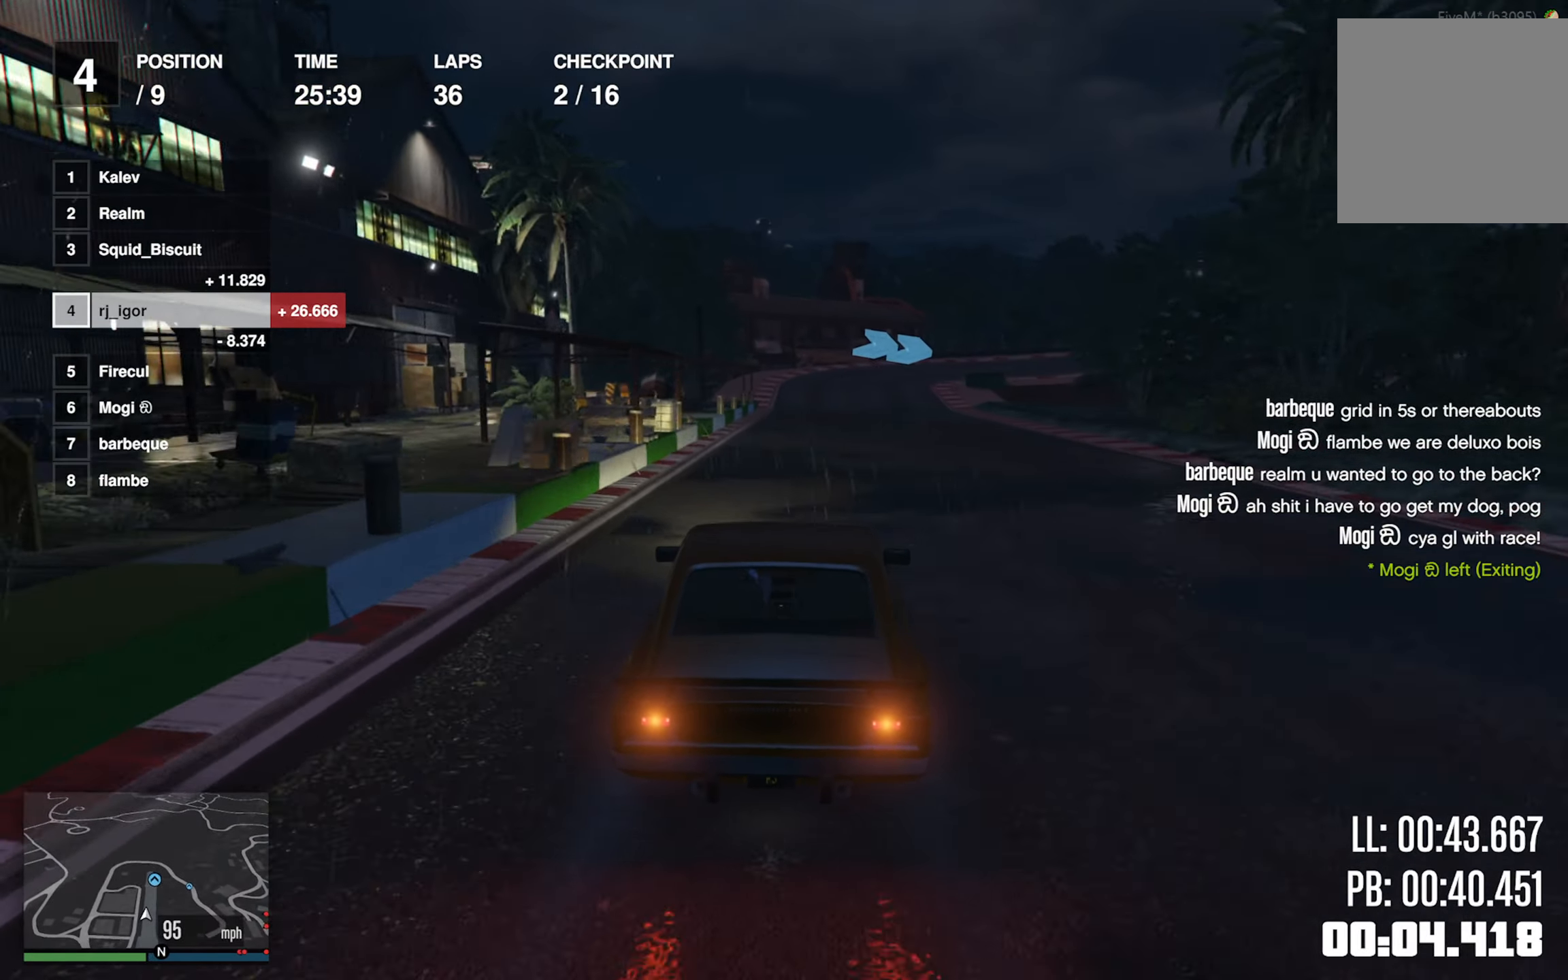
Gameplay with a controller (Xbox layout); each line is a JSON object with the inputs held at the frame after it. "events" lists button and stick changes between this image and that frame as [ms after this image, input, new state], when the widget could be followed in between. Not read: right_stick.
{"buttons": ["R2"], "left_stick": "center", "events": []}
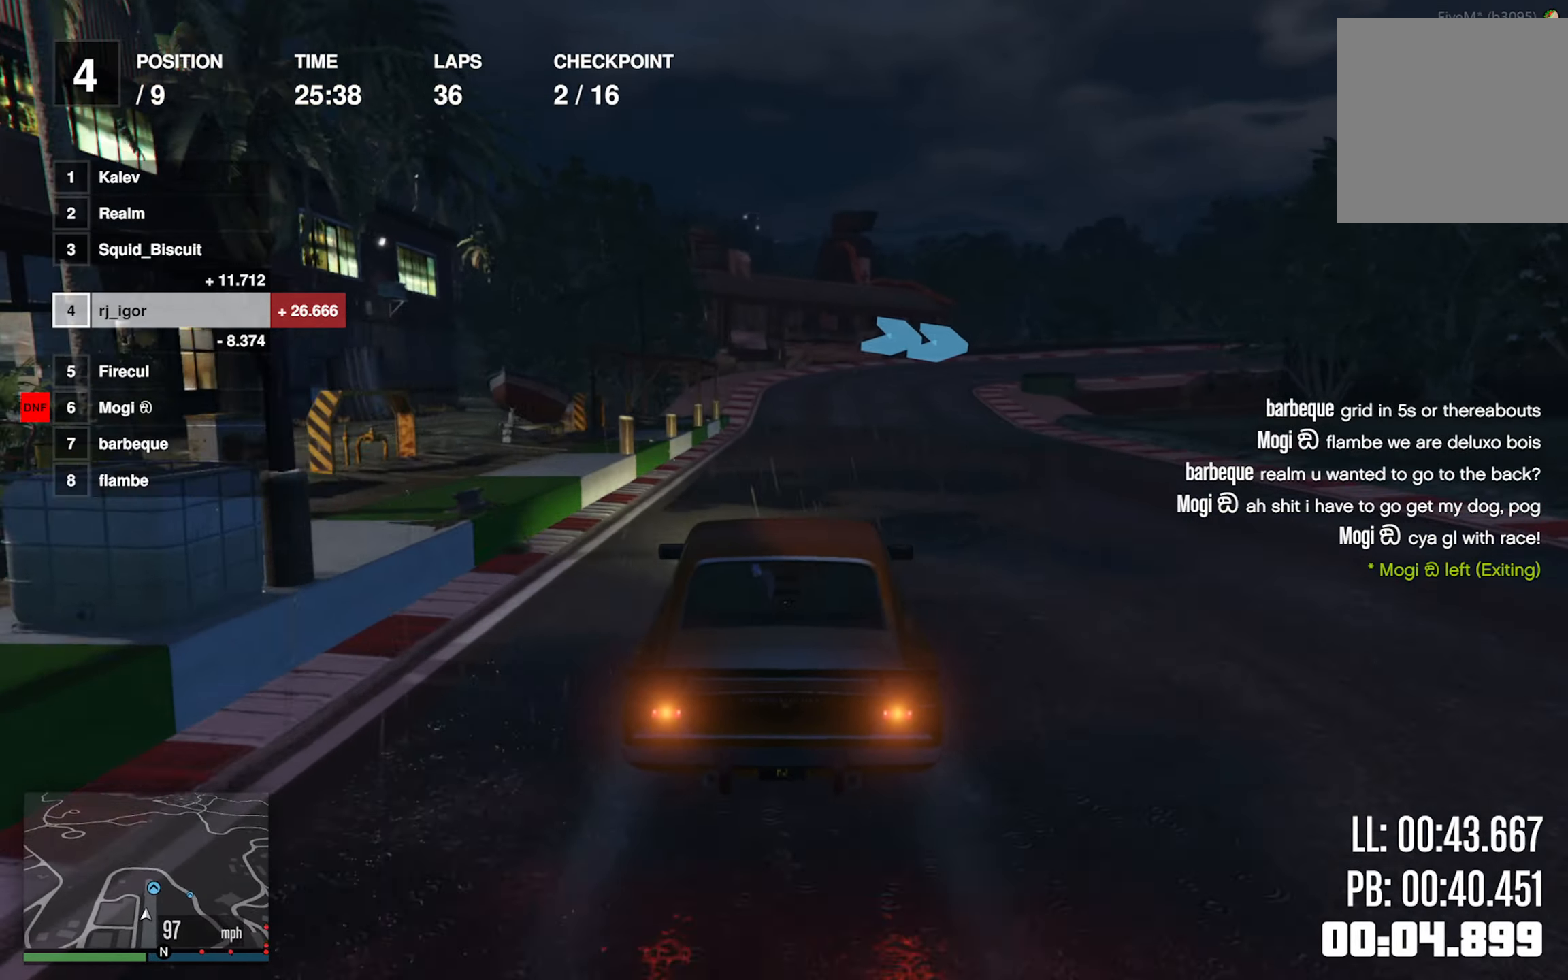
{"buttons": ["L2"], "left_stick": "down-right", "events": [[67, "left_stick", "down-right"], [84, "L2", "down"], [150, "R2", "up"], [167, "L2", "up"], [184, "left_stick", "center"], [317, "left_stick", "down-right"], [417, "left_stick", "center"], [500, "L2", "down"], [500, "left_stick", "down-right"]]}
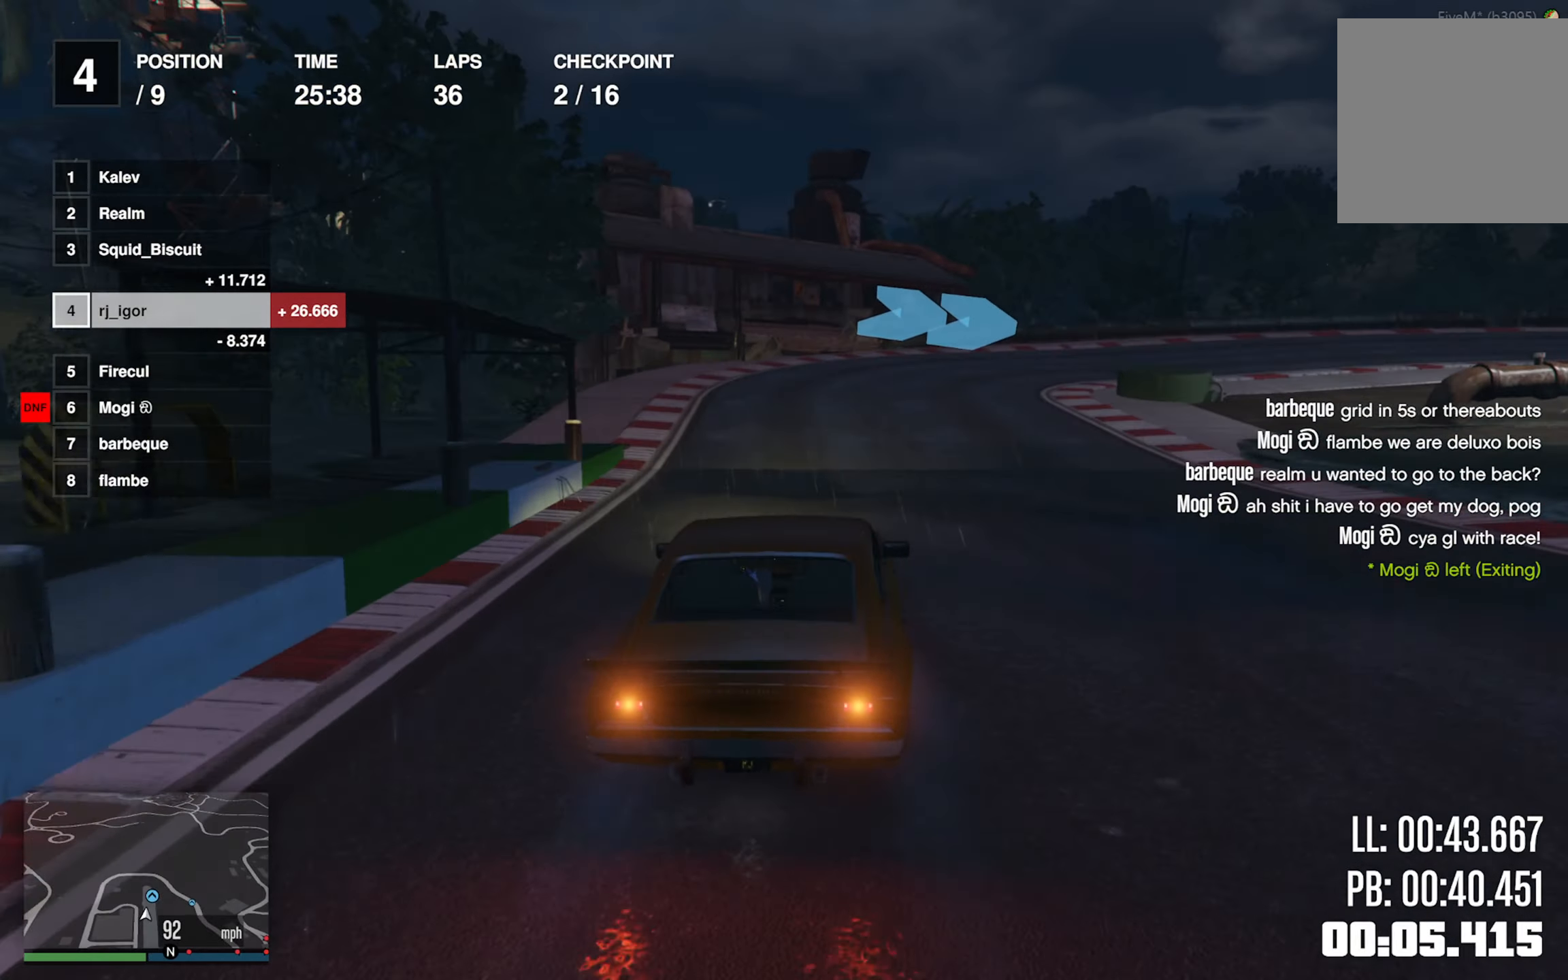
{"buttons": ["L2"], "left_stick": "down-right", "events": [[184, "left_stick", "center"], [234, "left_stick", "down-right"], [400, "left_stick", "center"], [450, "left_stick", "down-right"]]}
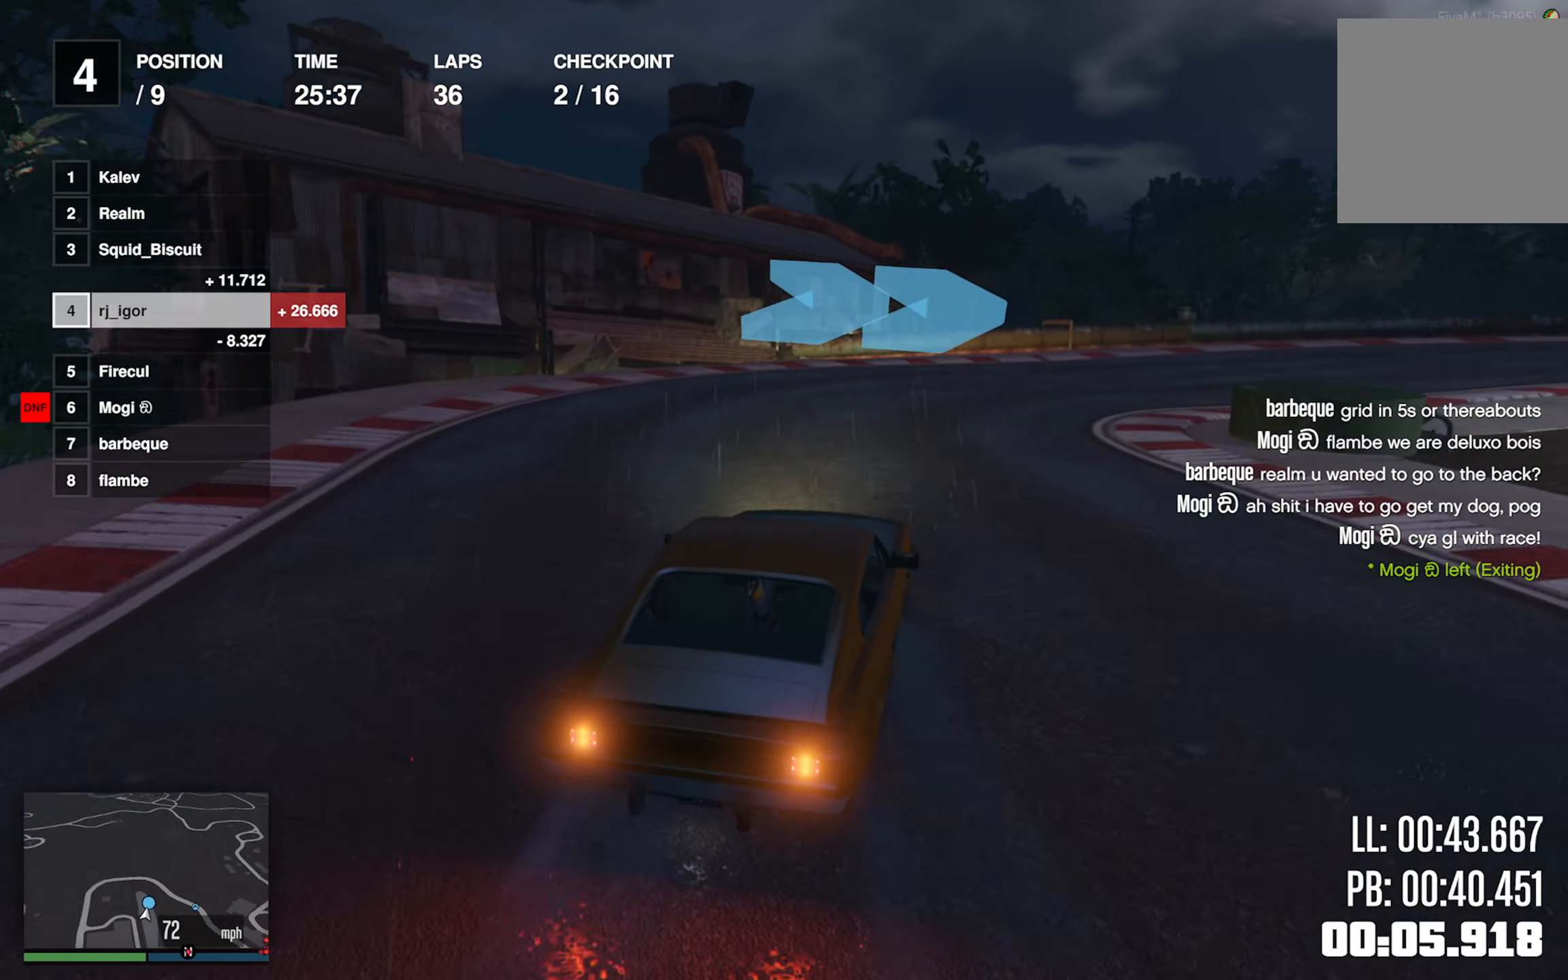
{"buttons": [], "left_stick": "down-right", "events": [[67, "L2", "up"], [150, "L2", "down"], [267, "L2", "up"], [334, "L2", "down"], [434, "L2", "up"]]}
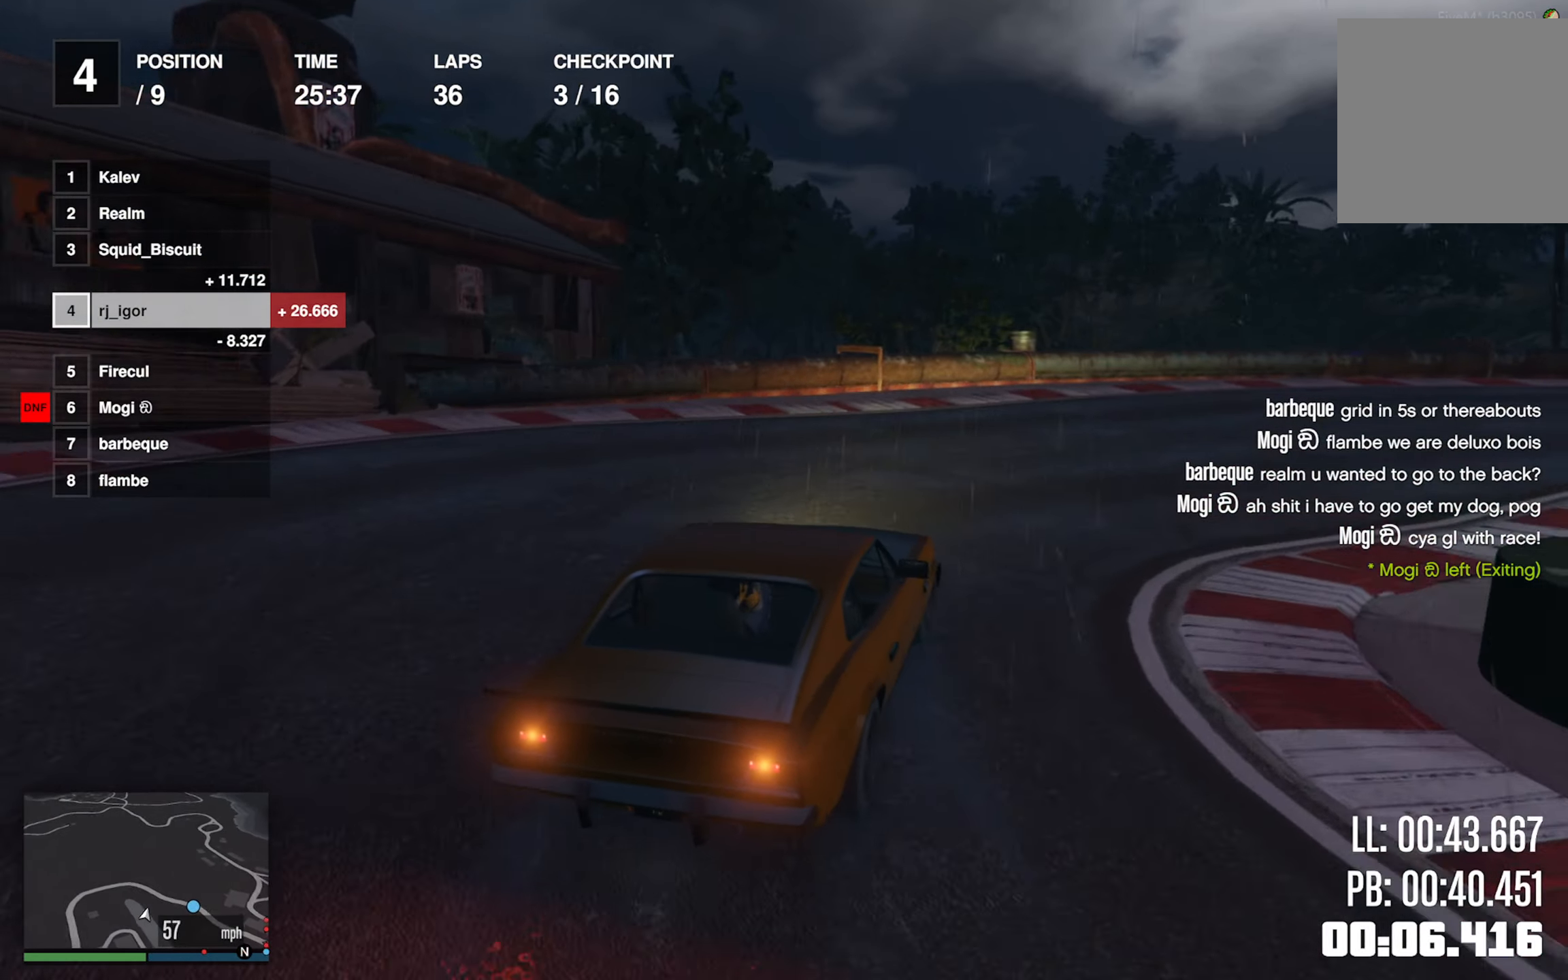
{"buttons": [], "left_stick": "down-right", "events": []}
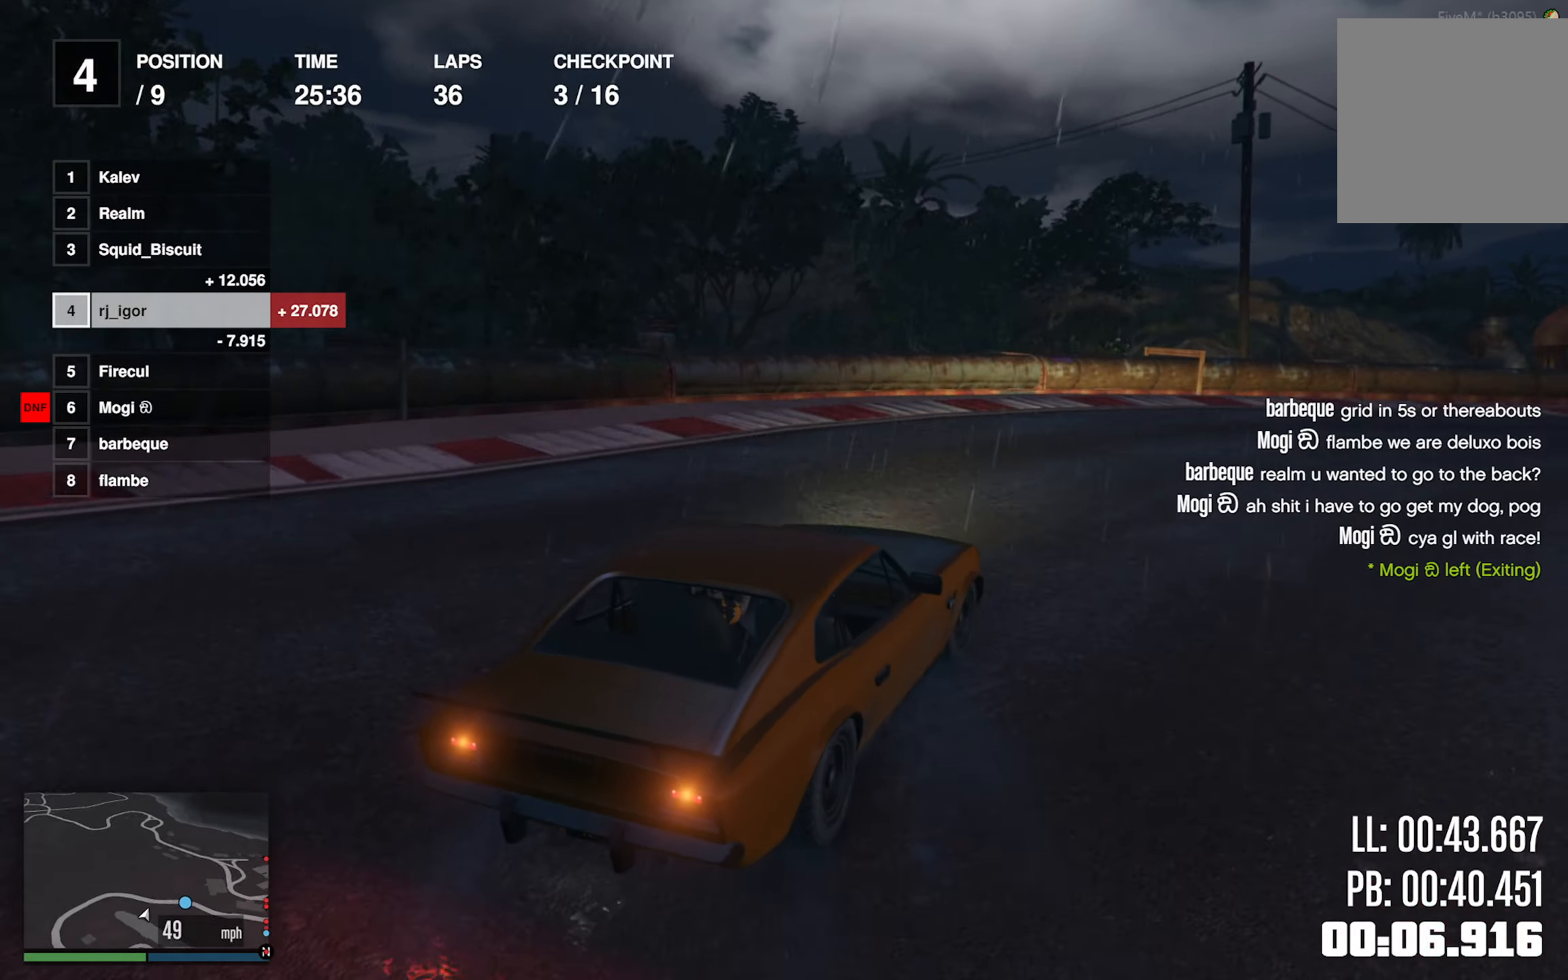
{"buttons": ["R2"], "left_stick": "center", "events": [[116, "left_stick", "center"], [233, "R2", "down"], [250, "left_stick", "down-right"], [466, "left_stick", "center"]]}
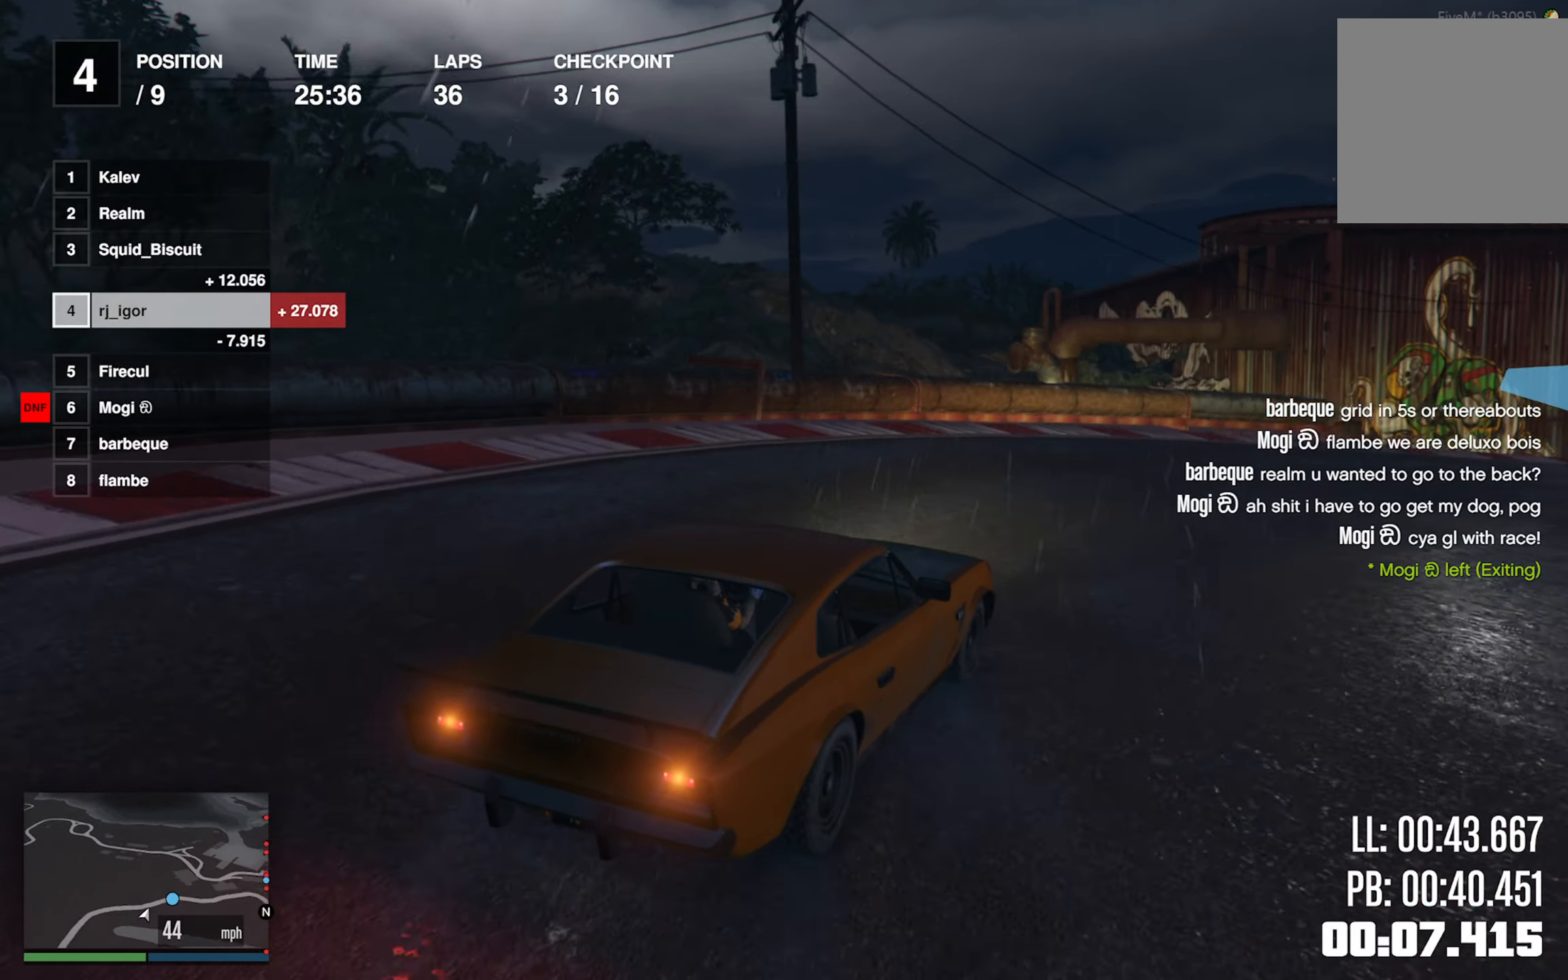
{"buttons": ["R2"], "left_stick": "down-right", "events": [[116, "left_stick", "down-right"]]}
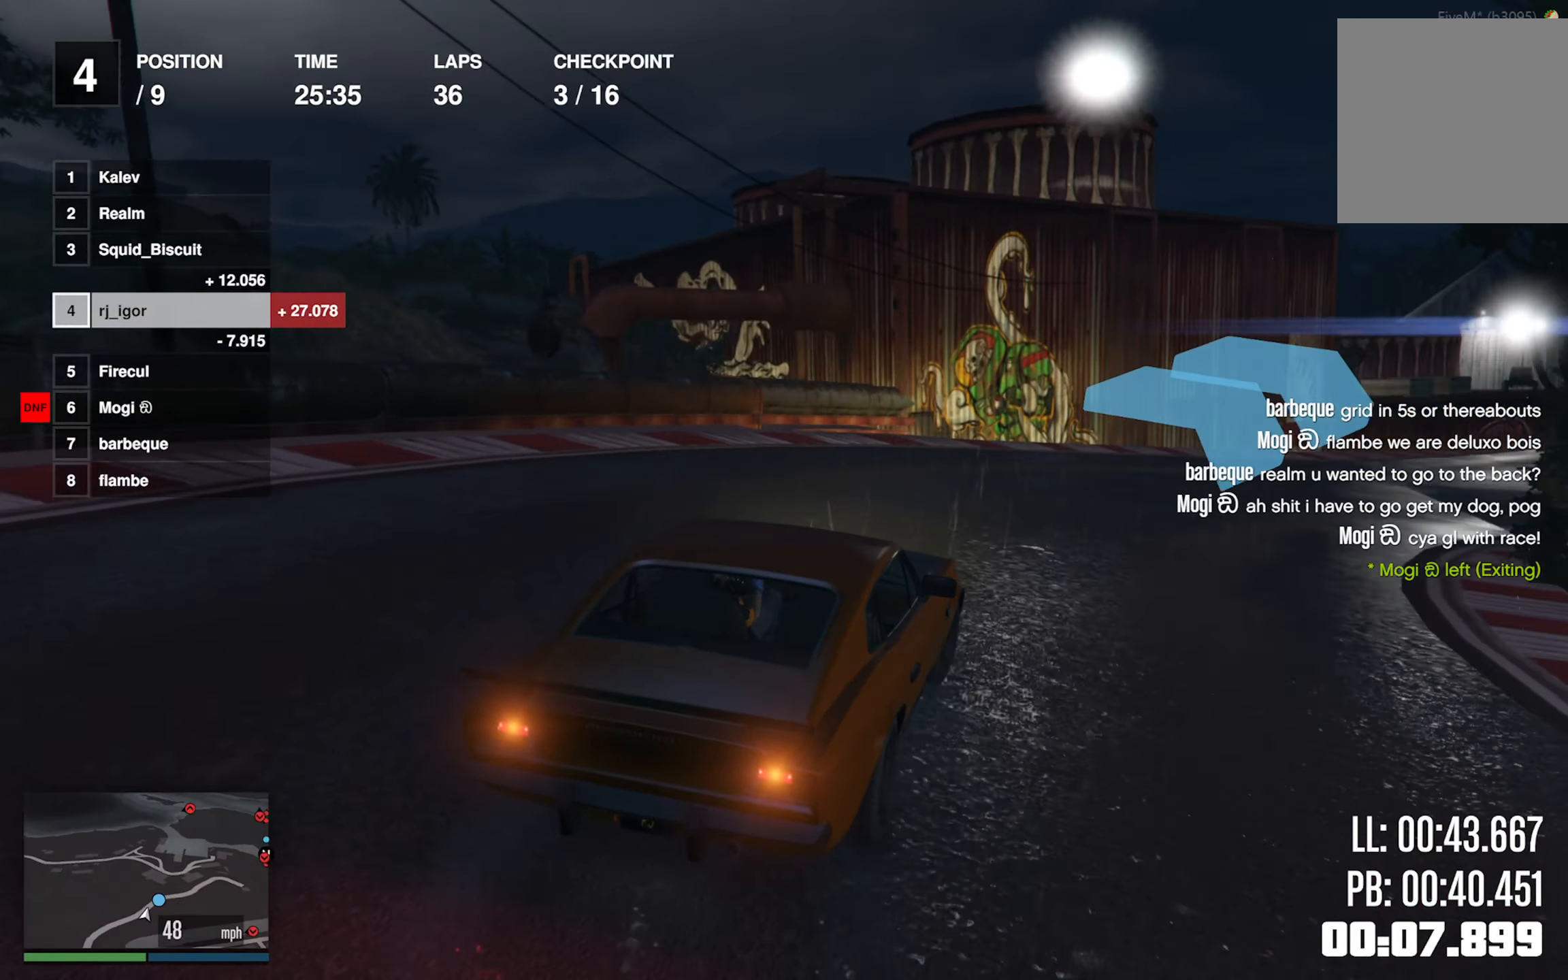
{"buttons": ["R2"], "left_stick": "center", "events": [[16, "left_stick", "center"], [150, "left_stick", "down-right"], [350, "left_stick", "center"]]}
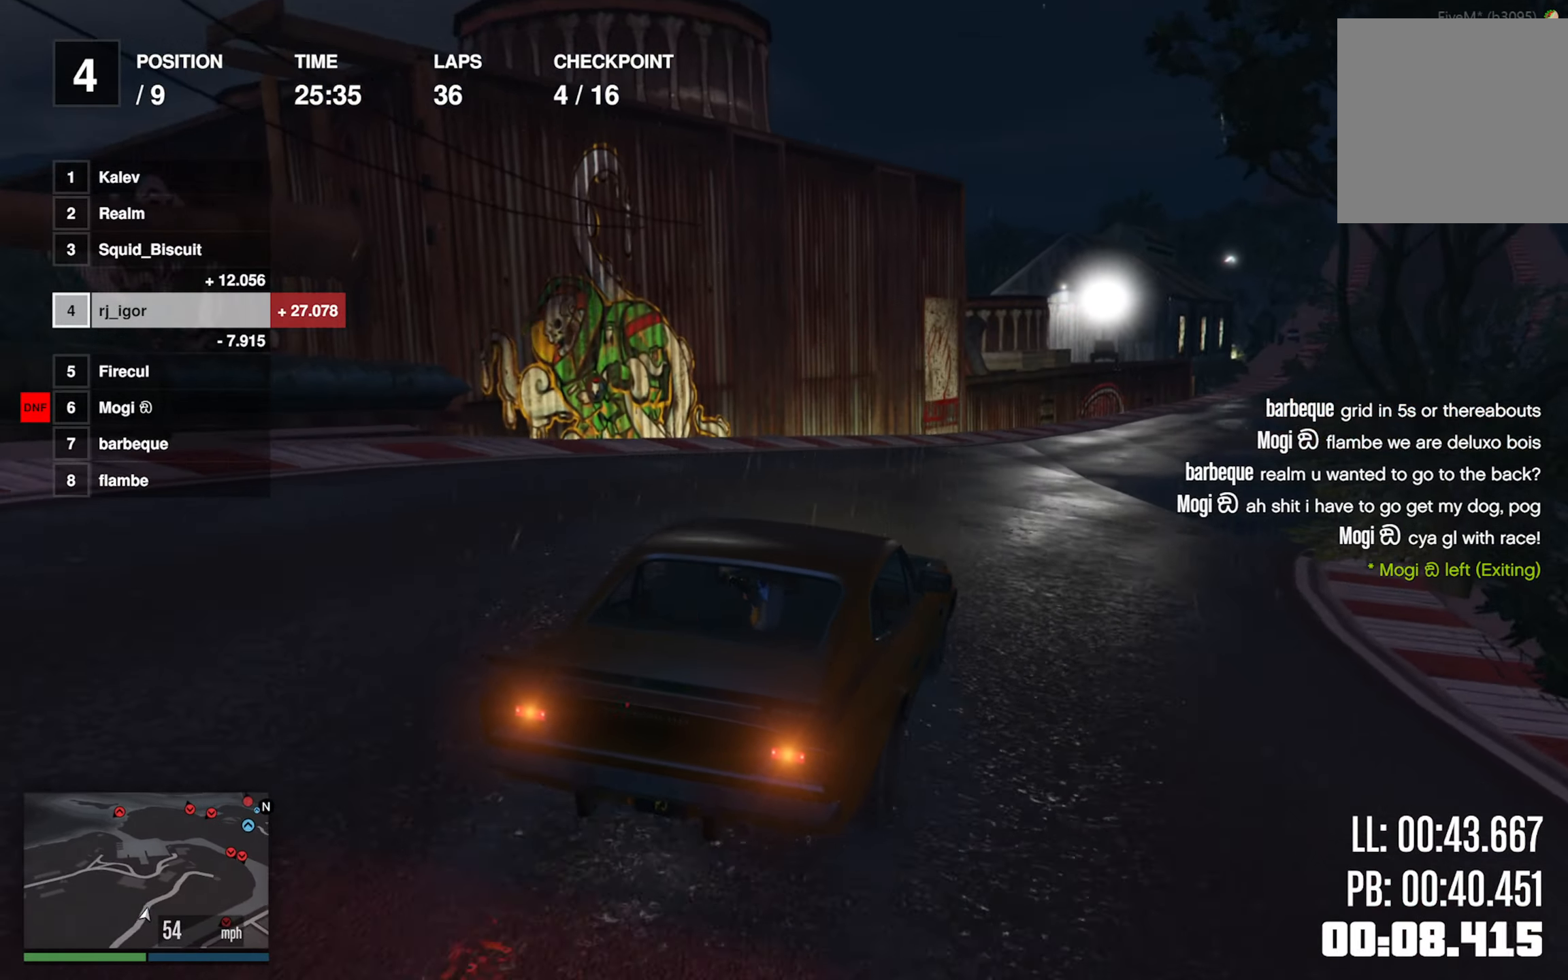
{"buttons": ["R2"], "left_stick": "down-right", "events": [[16, "left_stick", "down-right"], [216, "left_stick", "center"], [366, "left_stick", "down-right"]]}
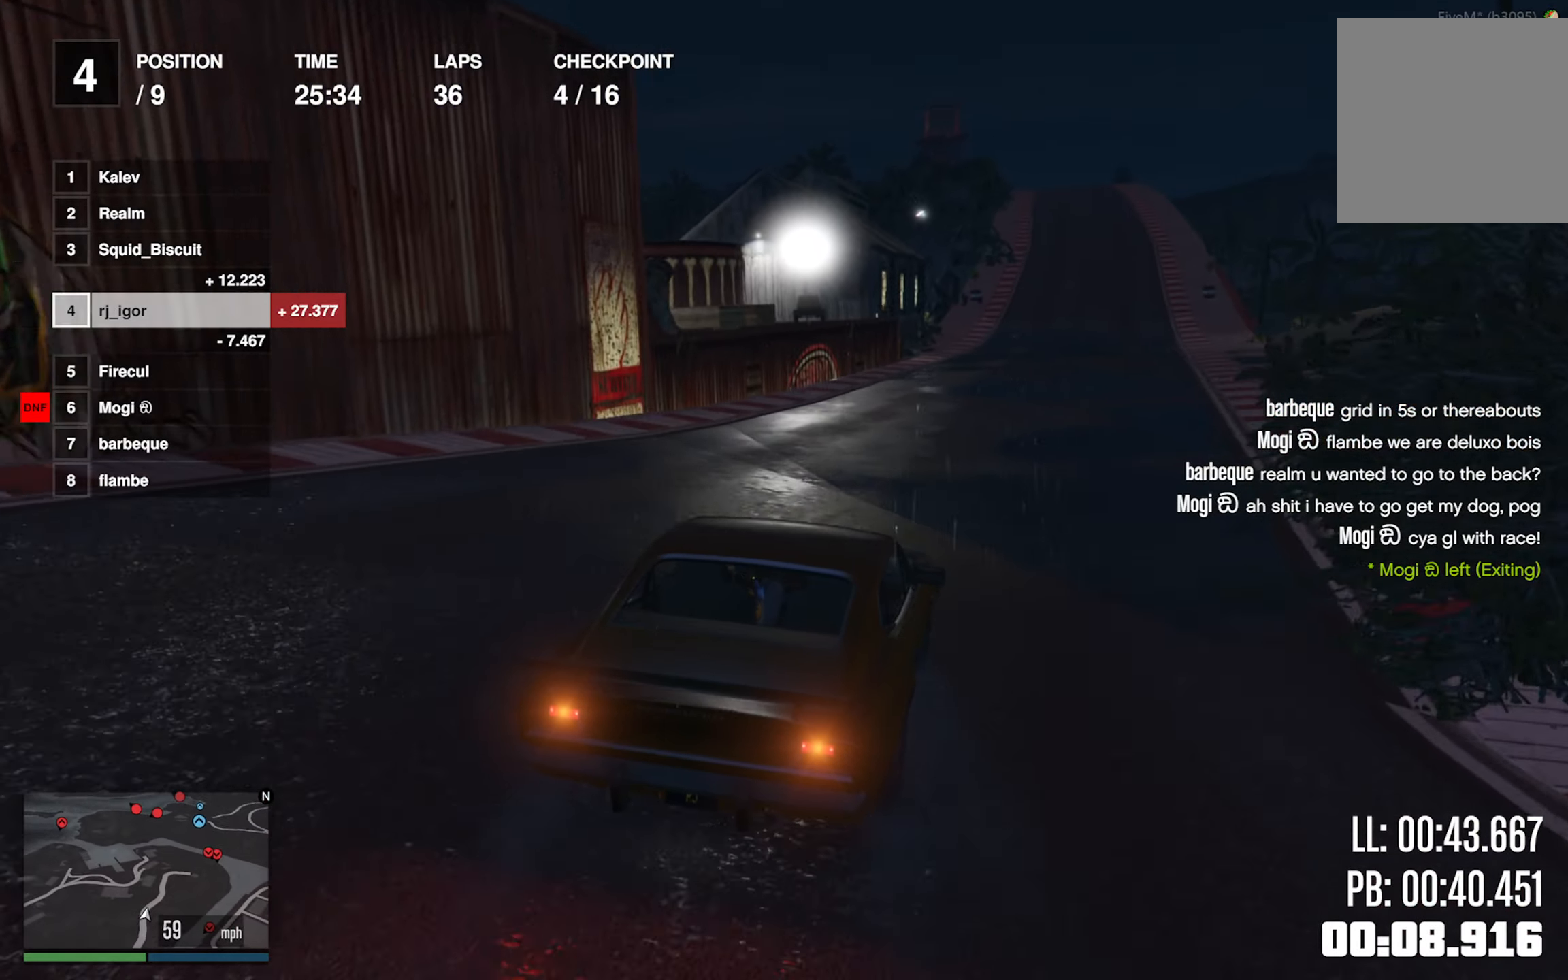
{"buttons": ["R2"], "left_stick": "center", "events": [[16, "left_stick", "center"], [133, "left_stick", "down-right"], [216, "left_stick", "center"], [333, "L2", "down"], [400, "L2", "up"]]}
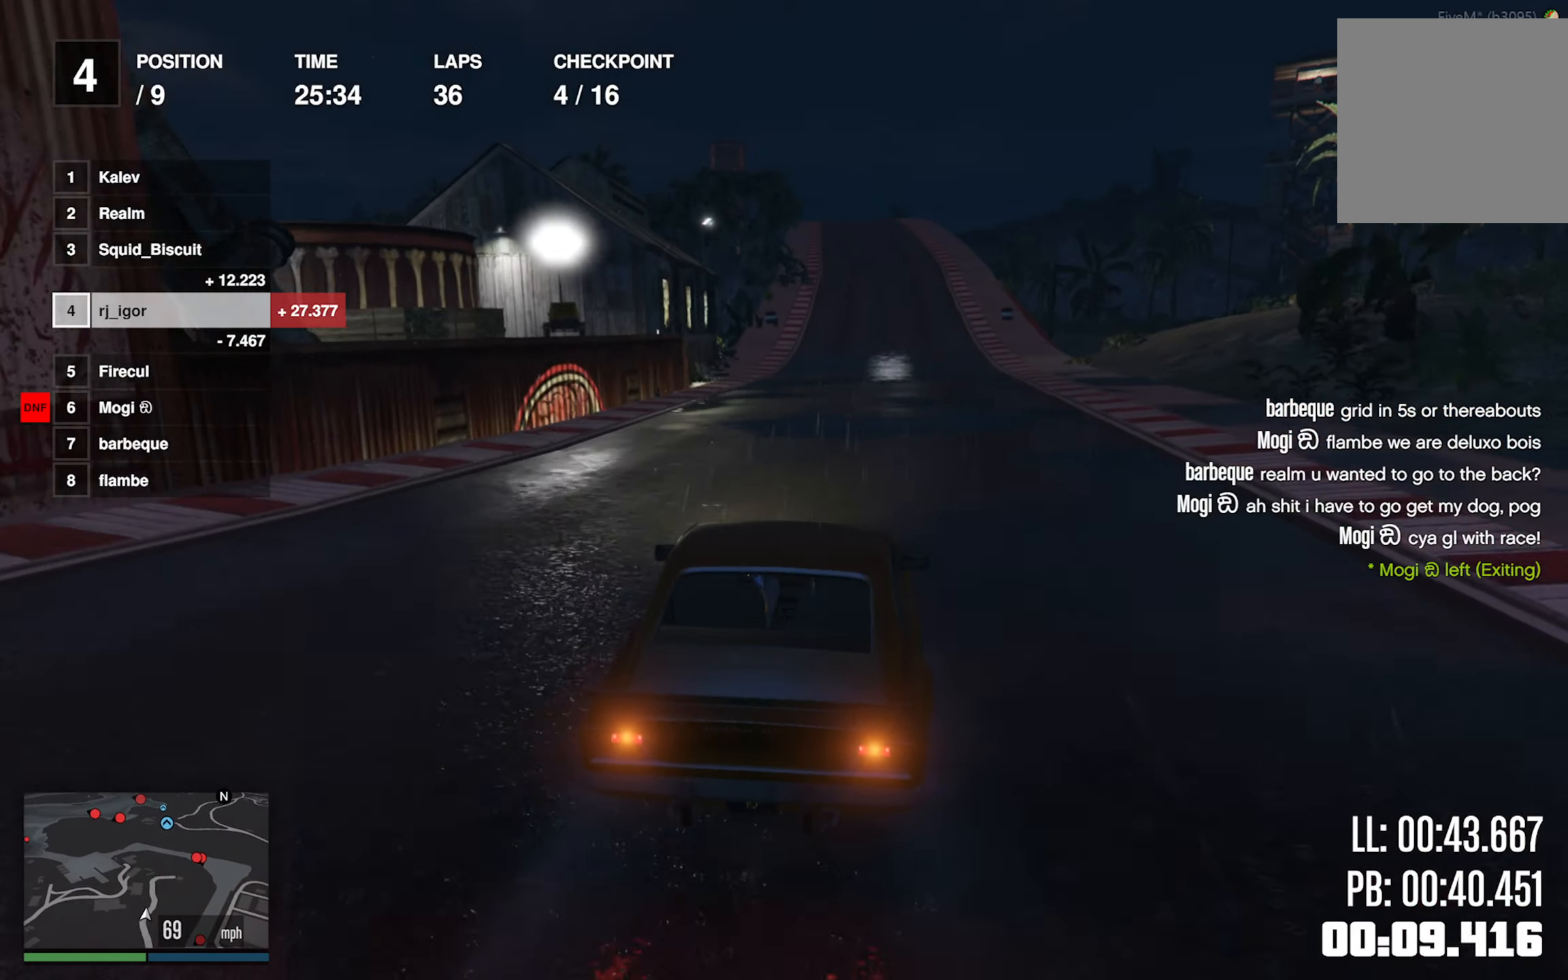
{"buttons": ["R2"], "left_stick": "center", "events": [[33, "L2", "down"], [416, "L2", "up"]]}
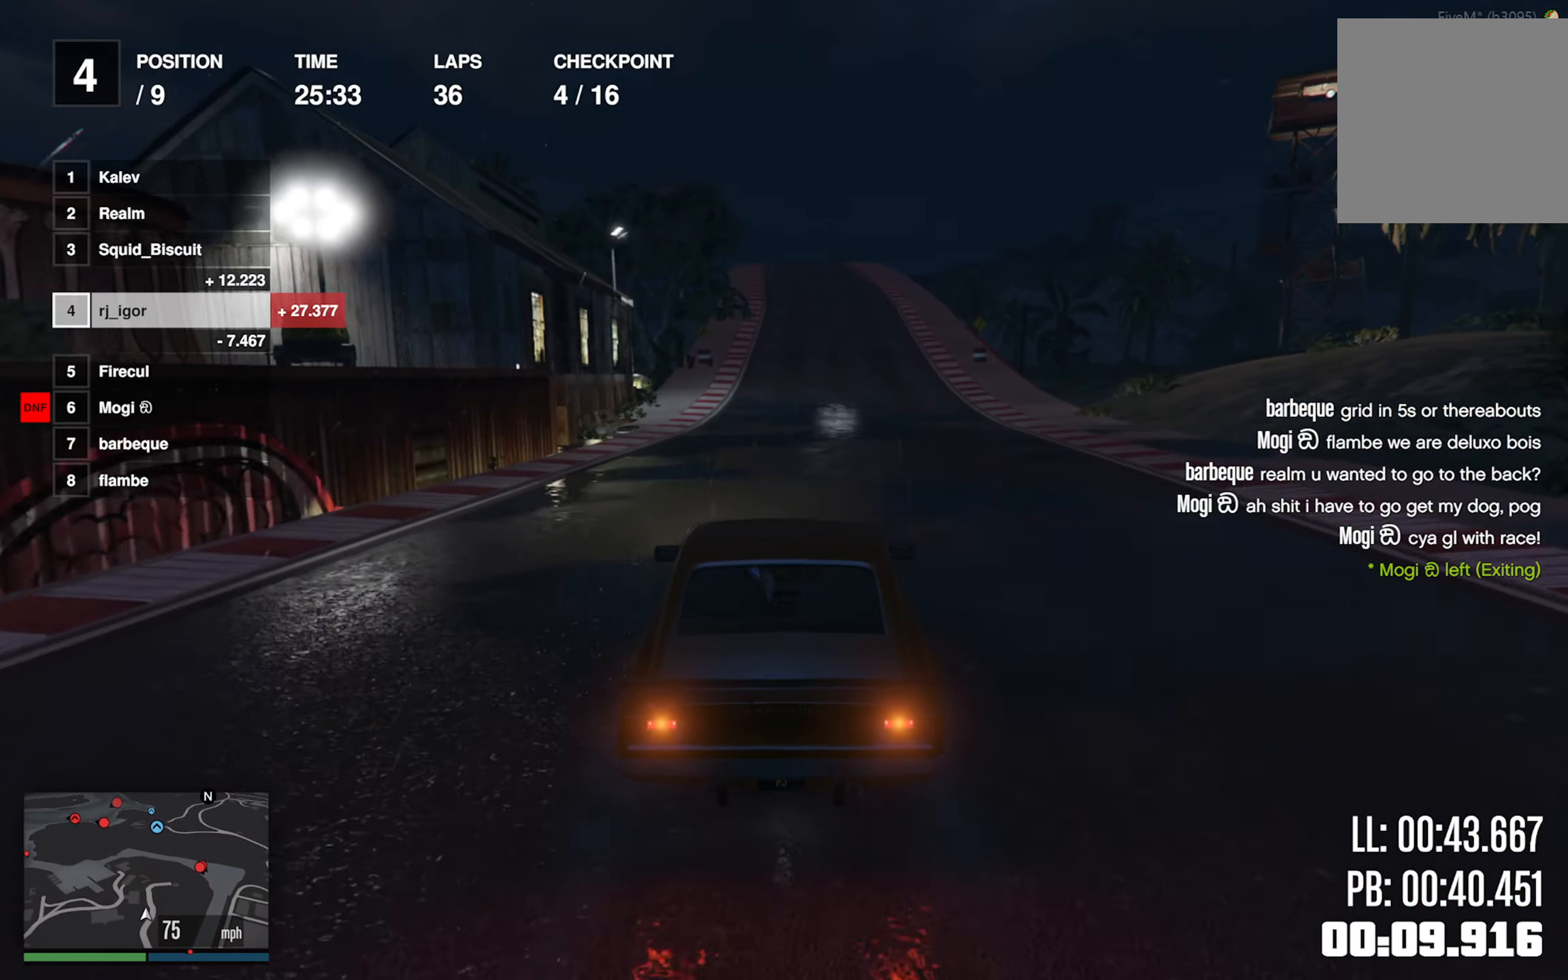
{"buttons": ["R2"], "left_stick": "center", "events": [[133, "L2", "down"], [216, "L2", "up"], [366, "L2", "down"], [466, "L2", "up"]]}
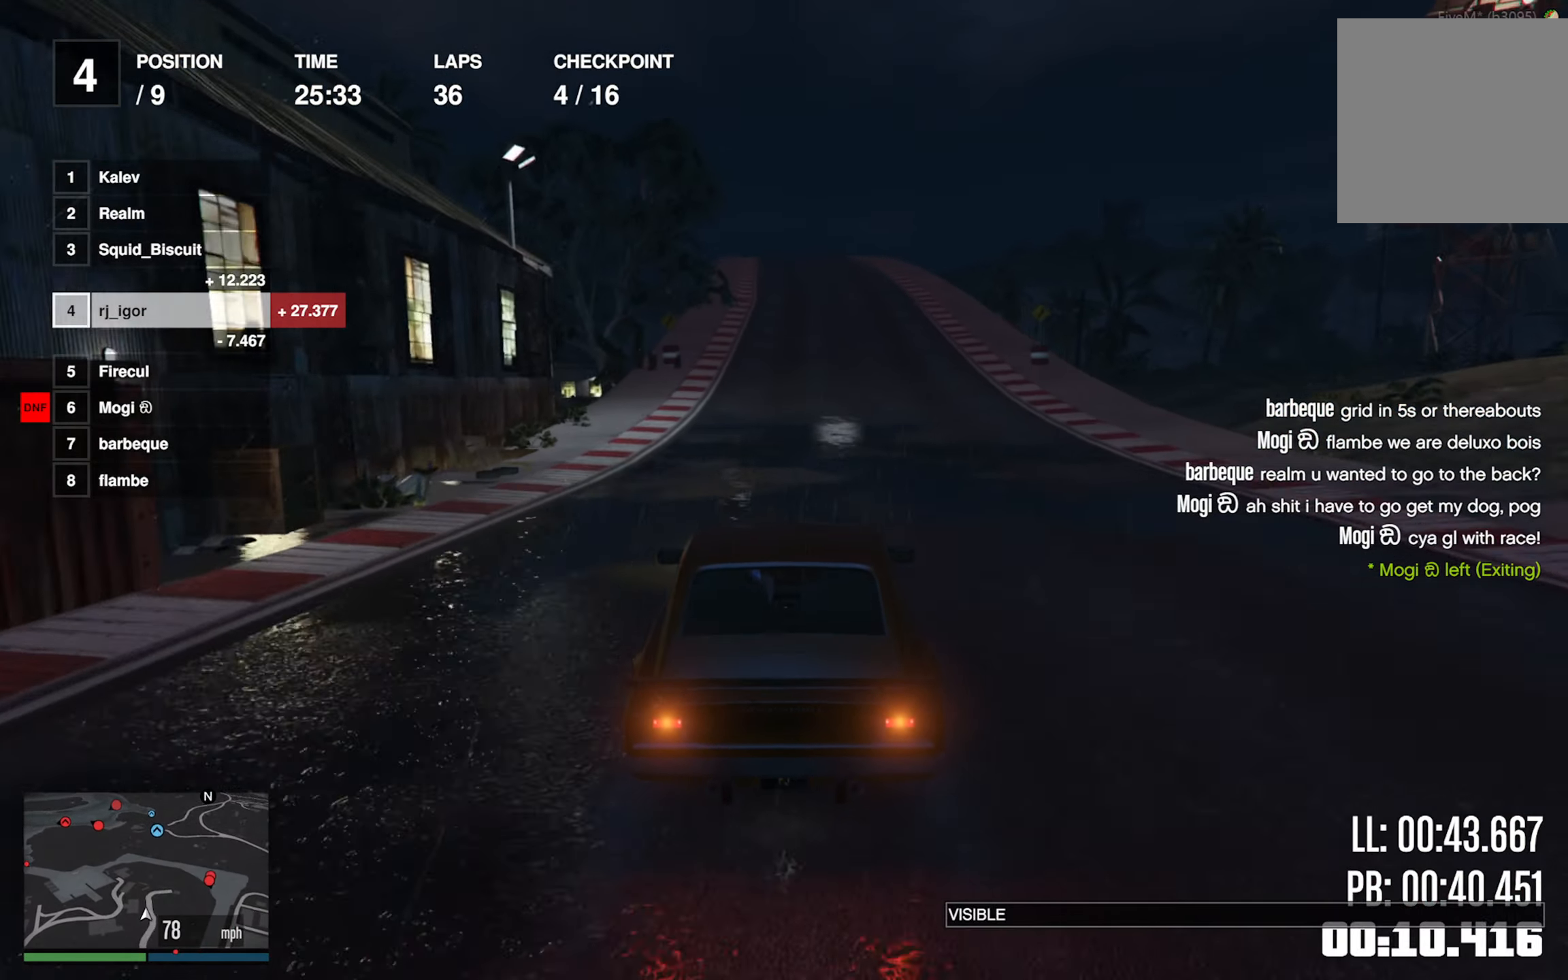
{"buttons": ["R2"], "left_stick": "center", "events": []}
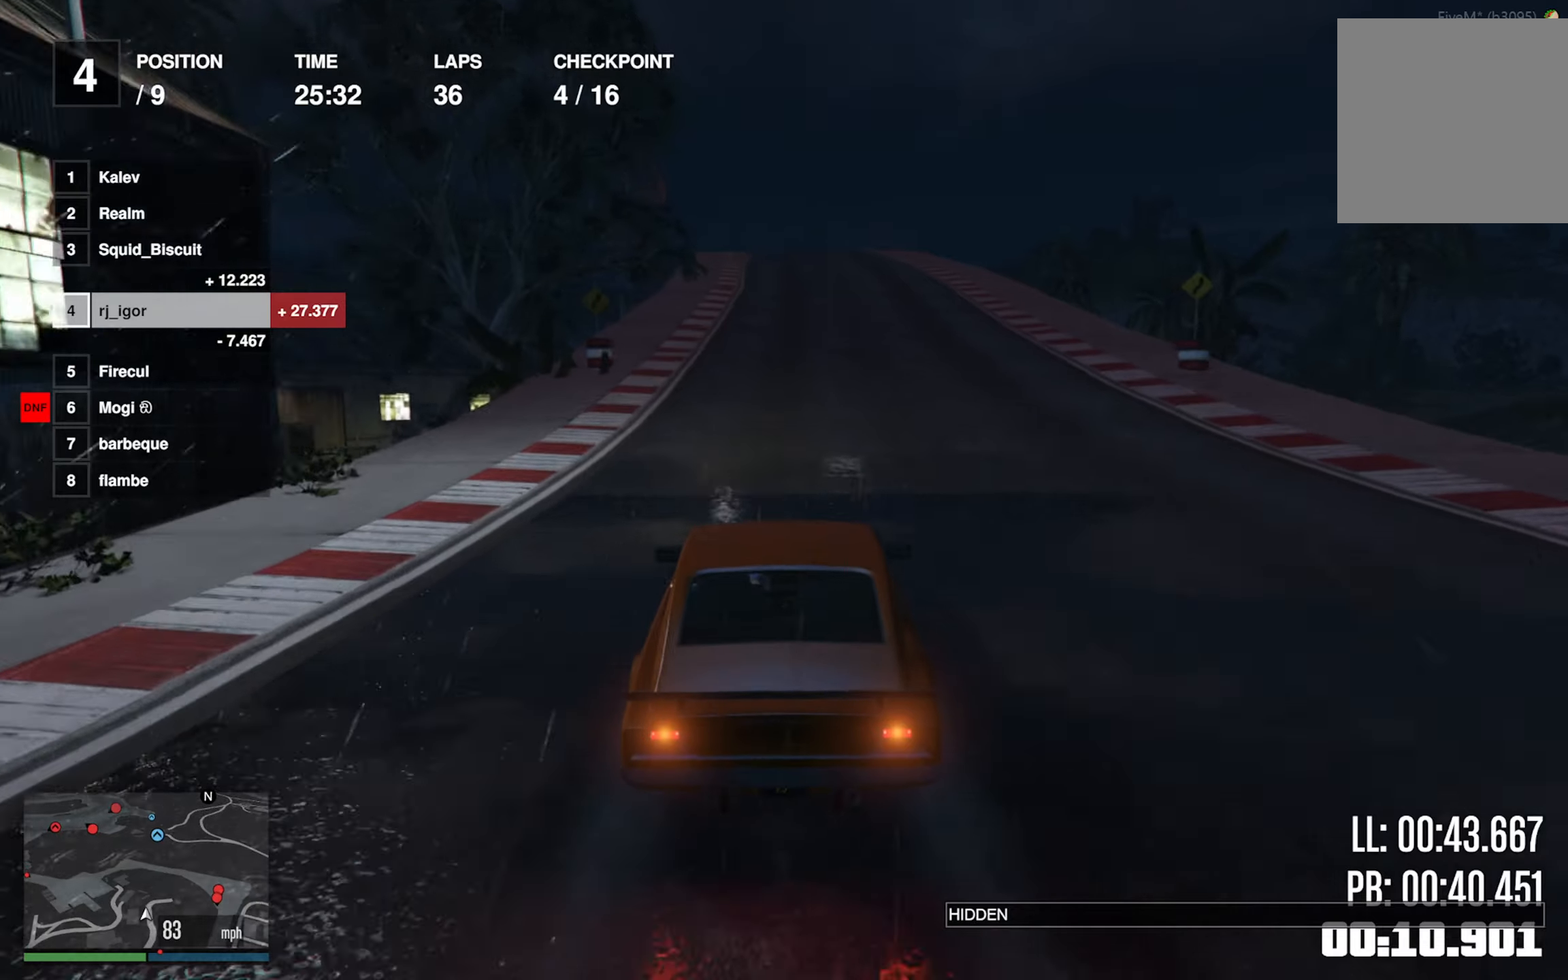
{"buttons": ["R2"], "left_stick": "center", "events": []}
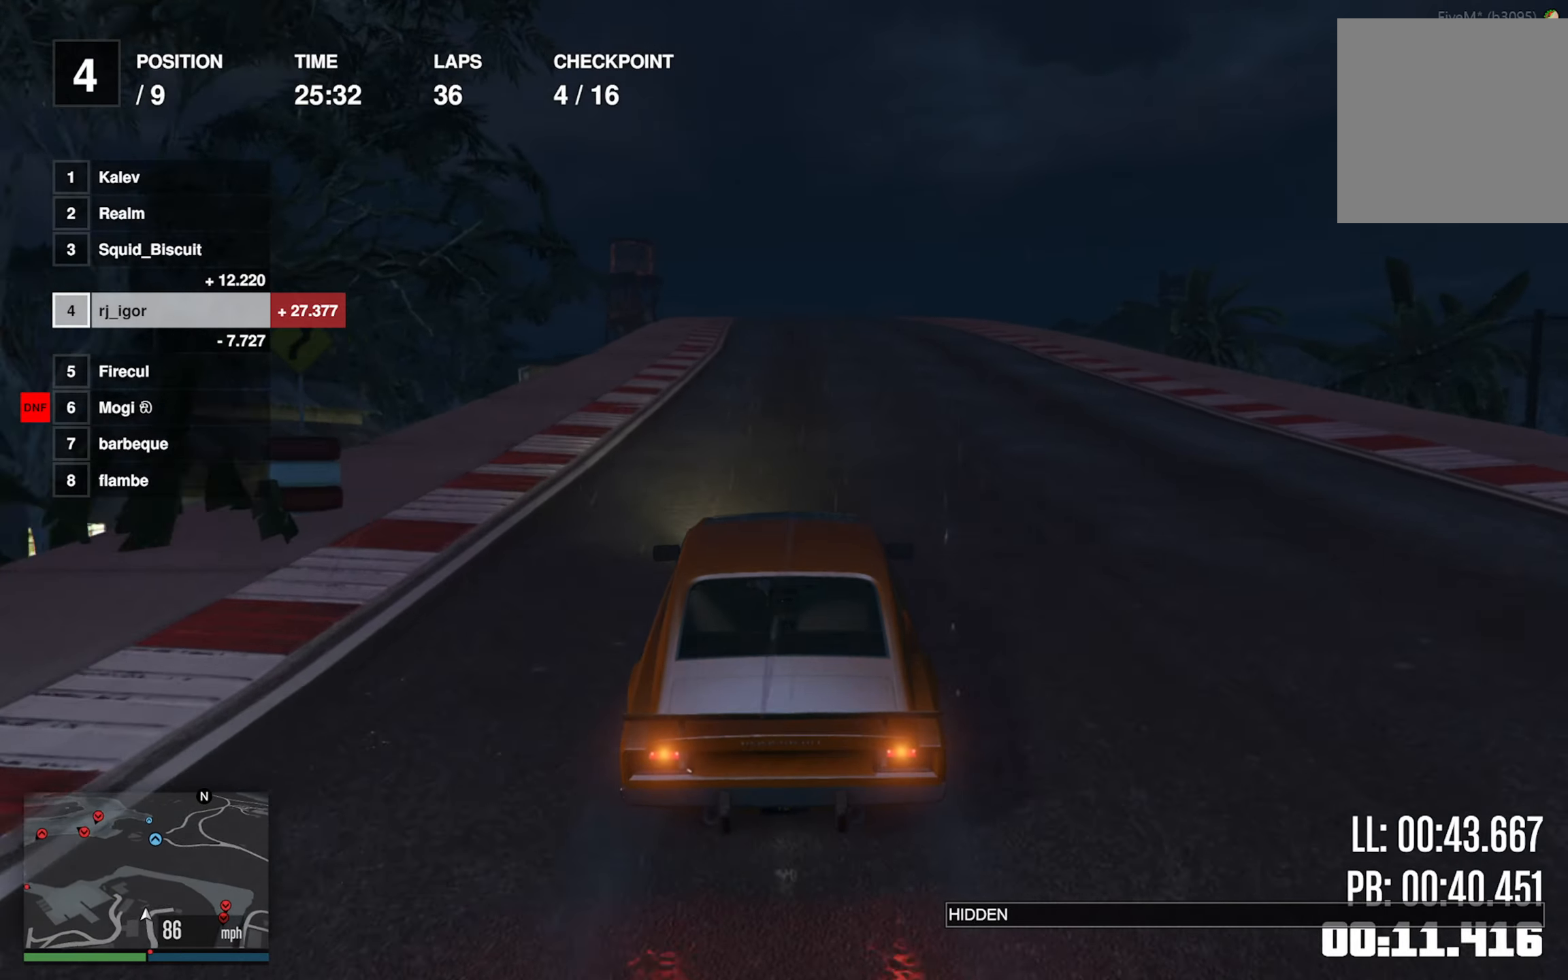
{"buttons": ["R2"], "left_stick": "center", "events": [[333, "left_stick", "left"], [417, "left_stick", "center"]]}
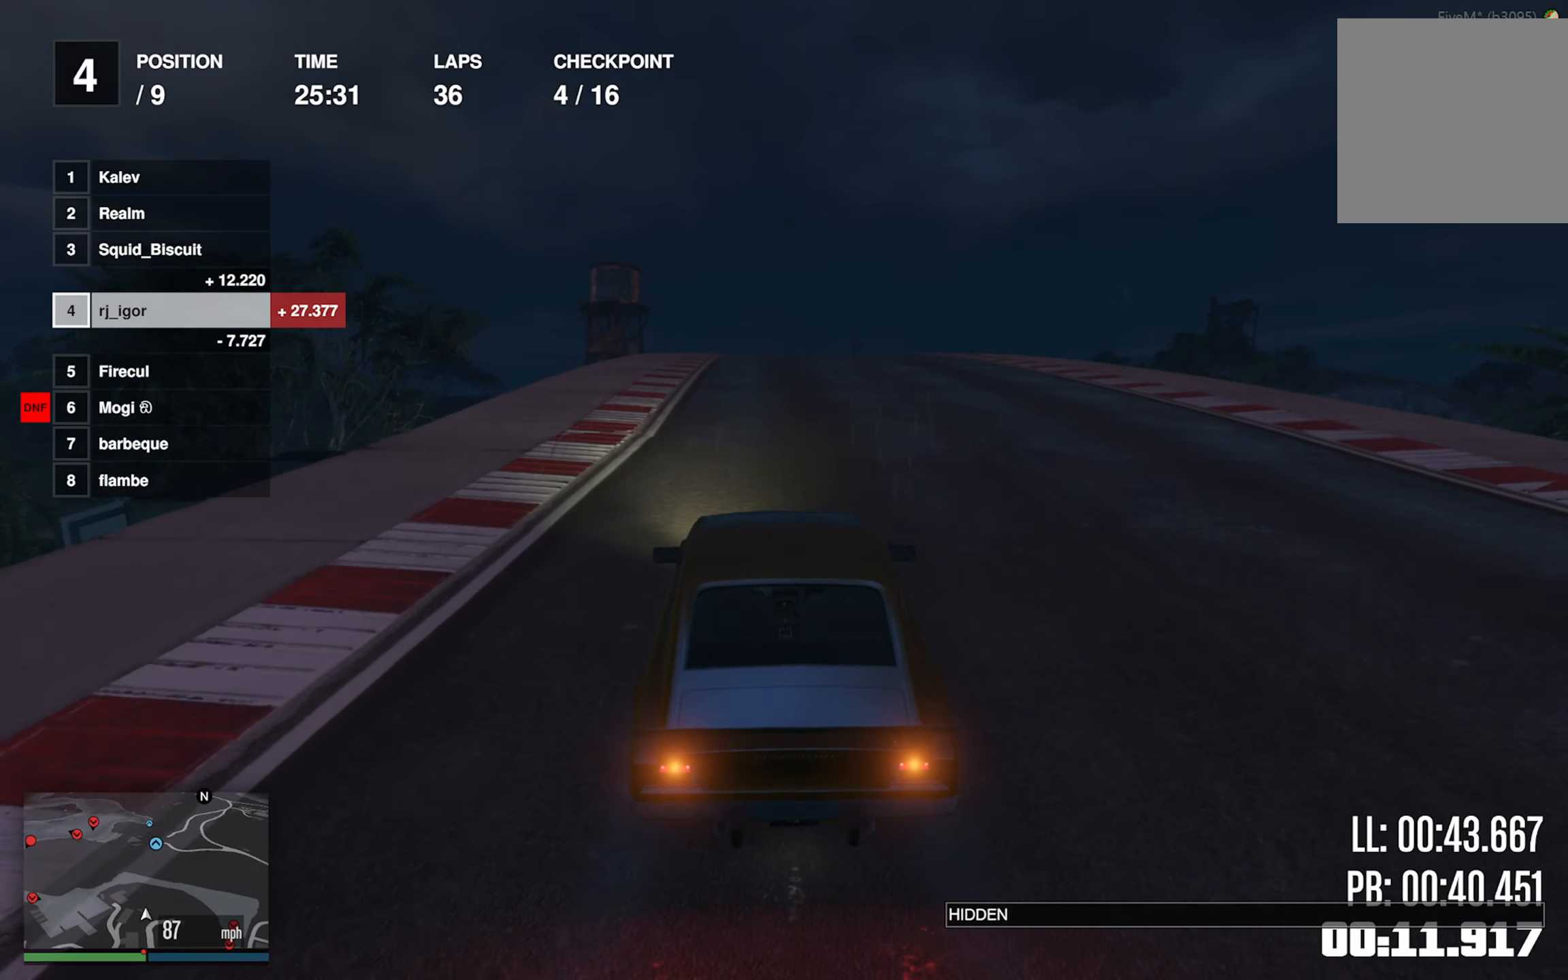
{"buttons": ["R2"], "left_stick": "center", "events": [[67, "left_stick", "left"], [167, "left_stick", "center"]]}
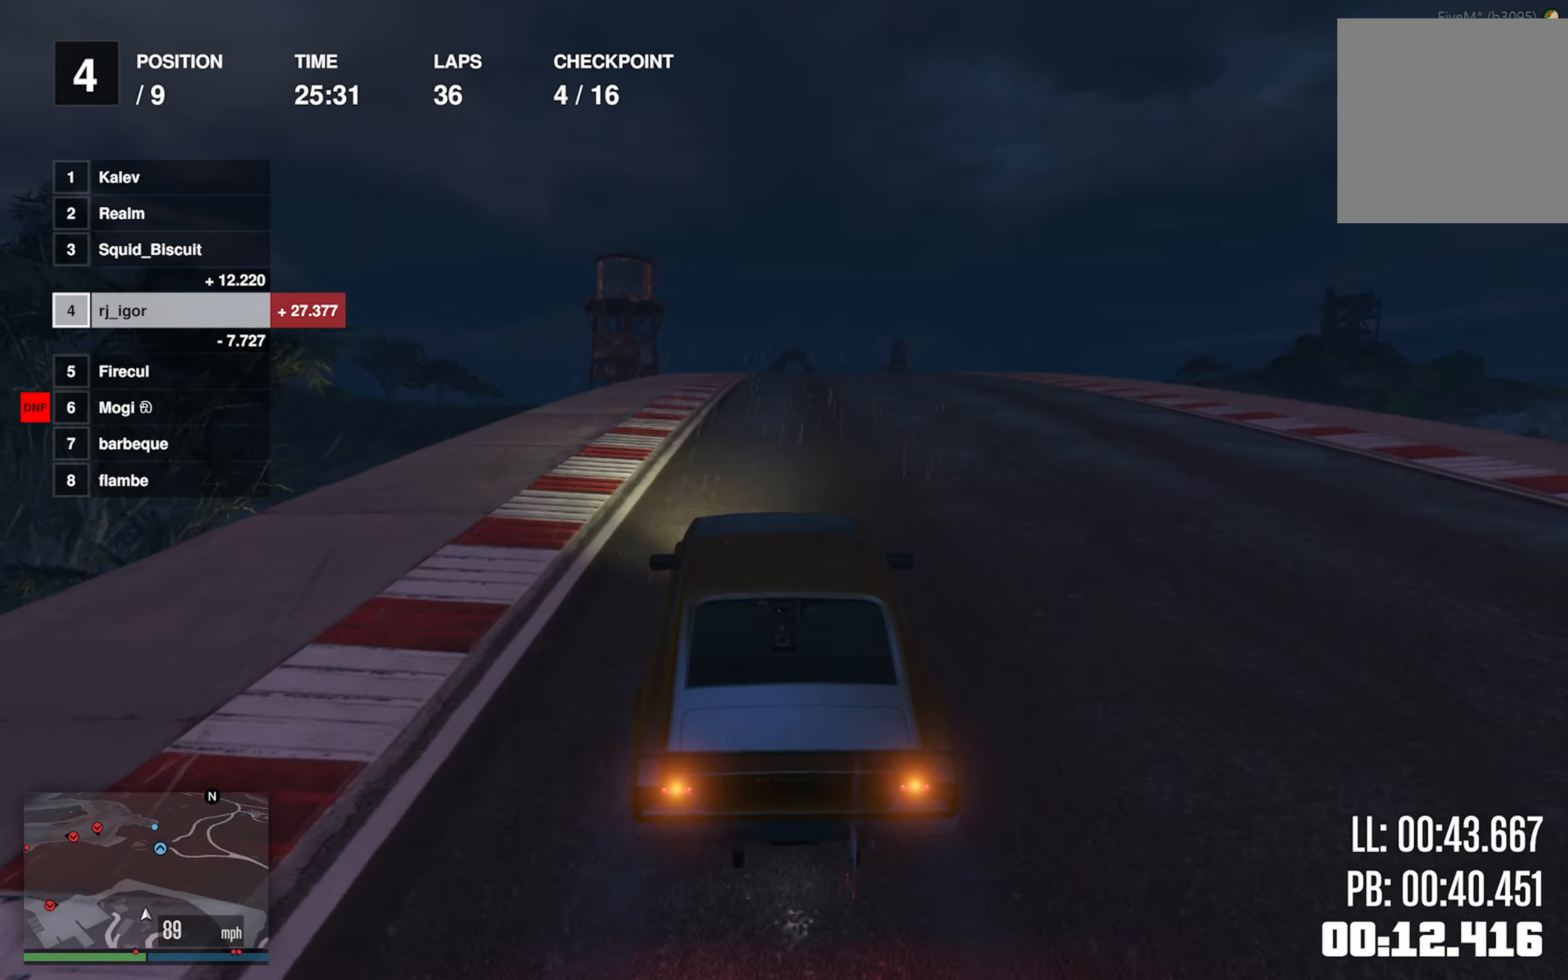
{"buttons": ["R2"], "left_stick": "center", "events": [[83, "left_stick", "down-right"], [200, "left_stick", "center"], [367, "left_stick", "down-right"], [467, "left_stick", "center"]]}
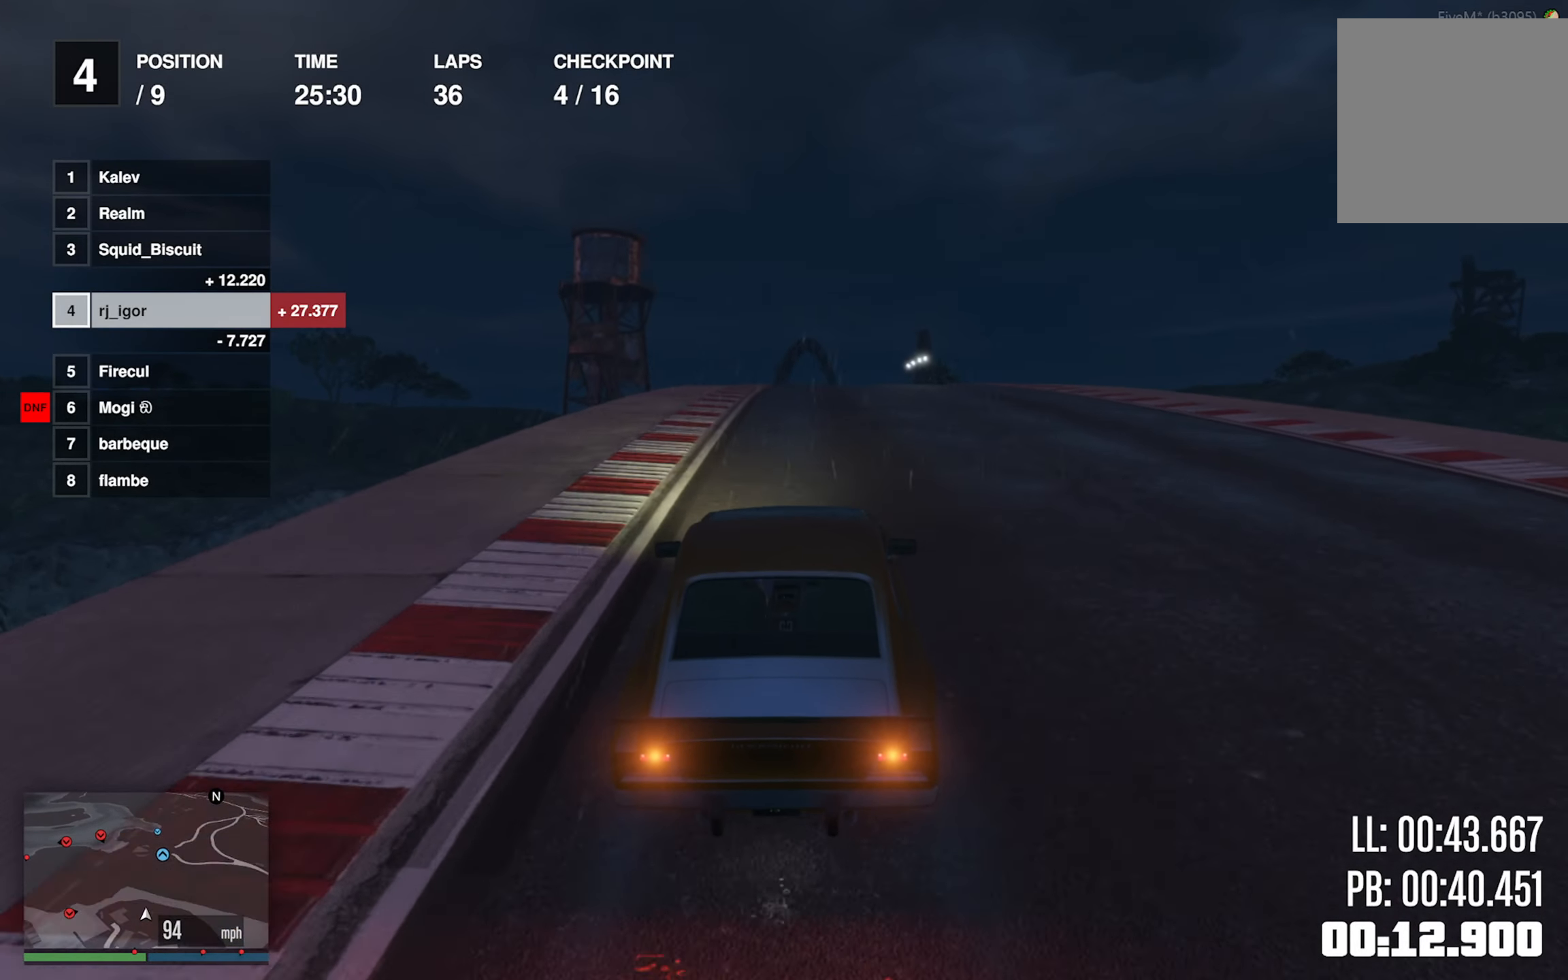
{"buttons": ["R2"], "left_stick": "center", "events": []}
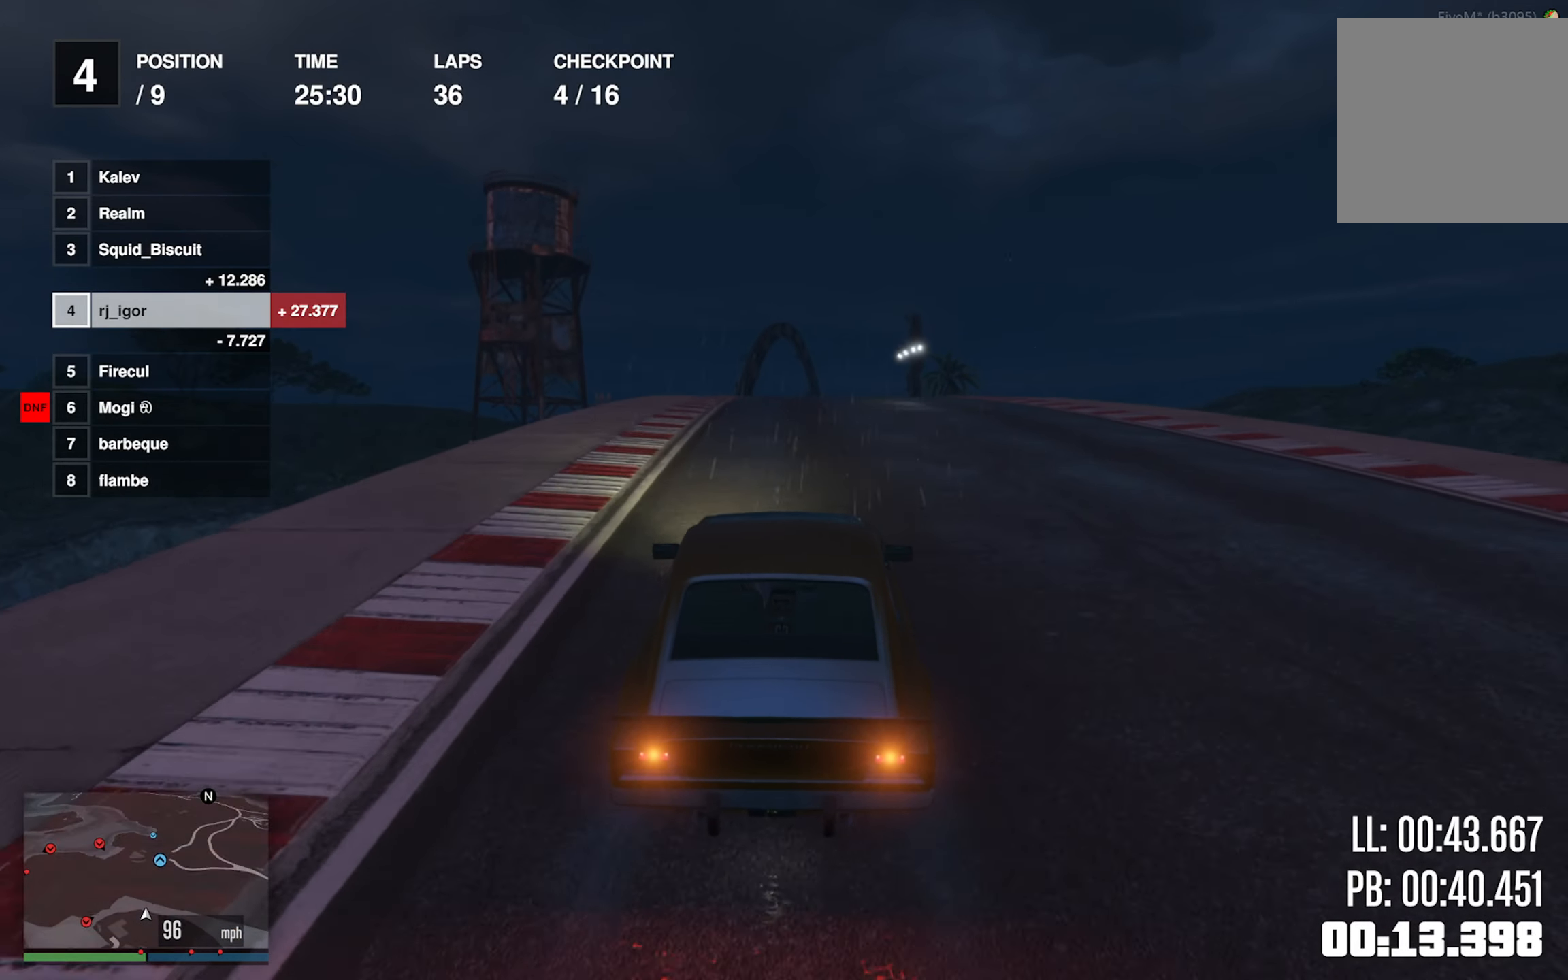
{"buttons": ["R2"], "left_stick": "center", "events": []}
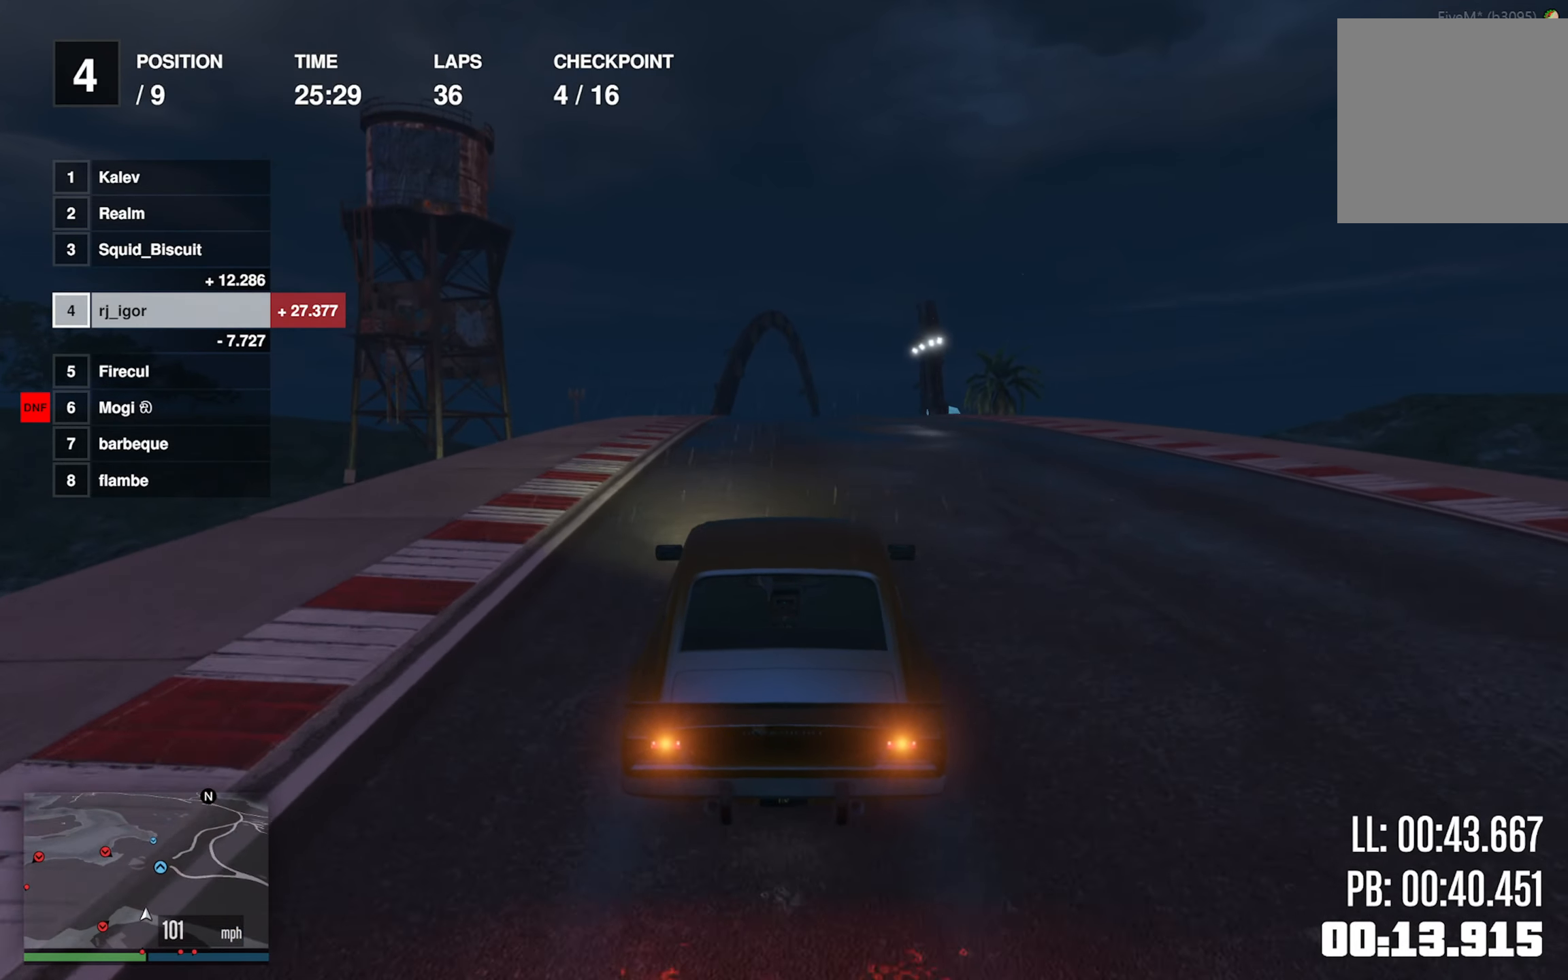
{"buttons": ["R2"], "left_stick": "center", "events": [[283, "left_stick", "down-right"], [450, "left_stick", "center"]]}
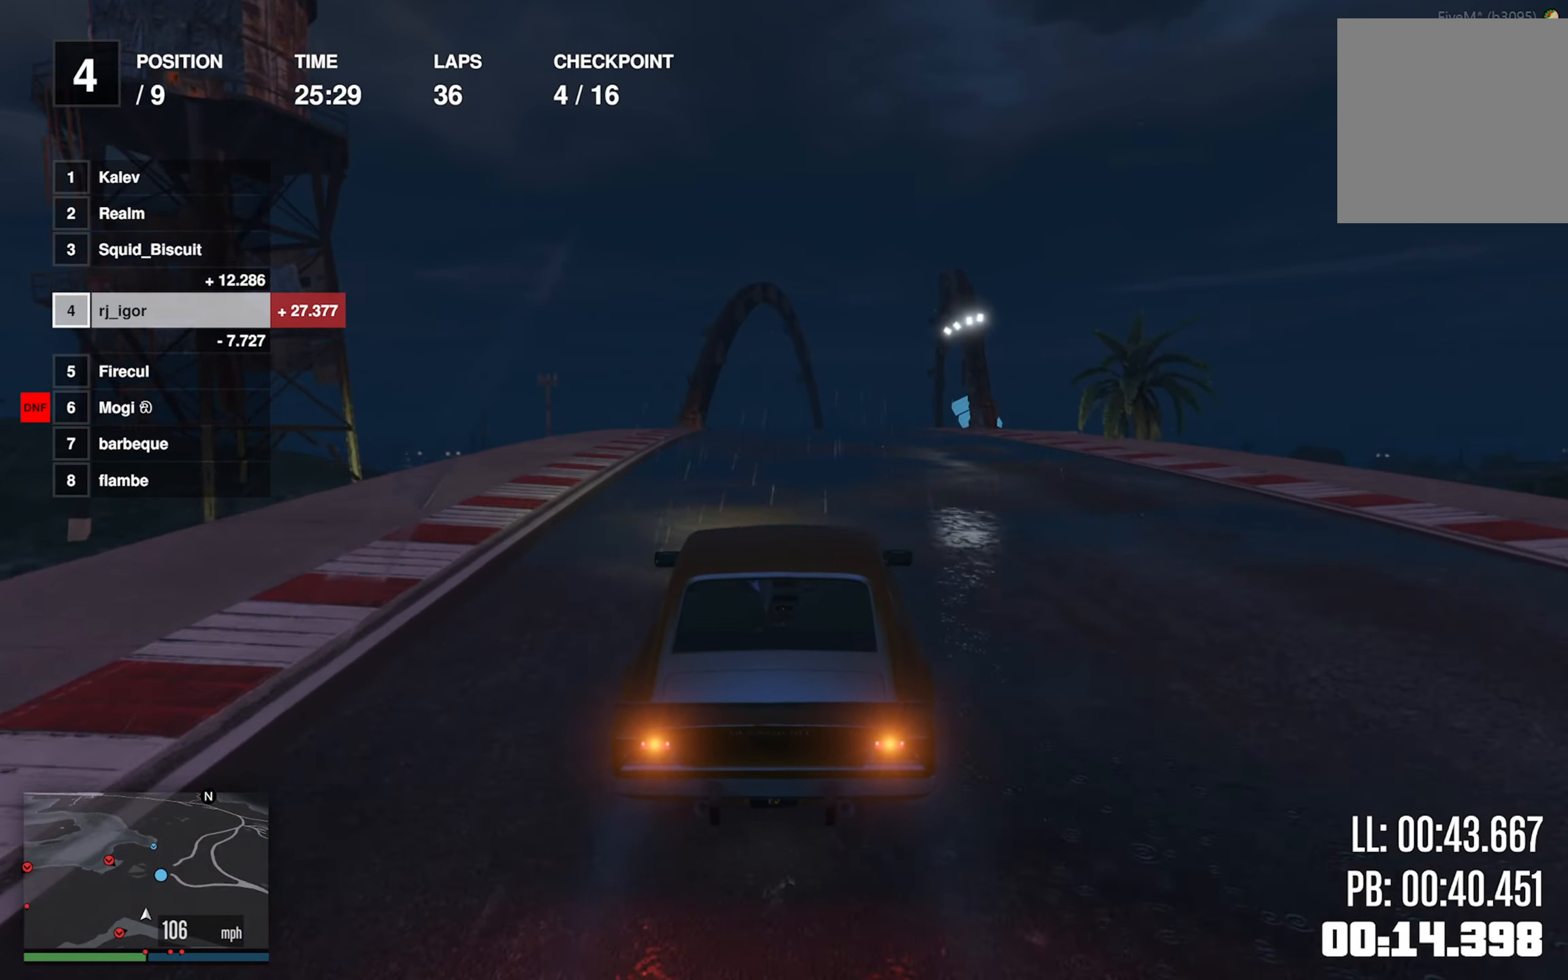
{"buttons": ["R2"], "left_stick": "down-right", "events": [[50, "left_stick", "down-right"], [217, "left_stick", "center"], [400, "left_stick", "down-right"]]}
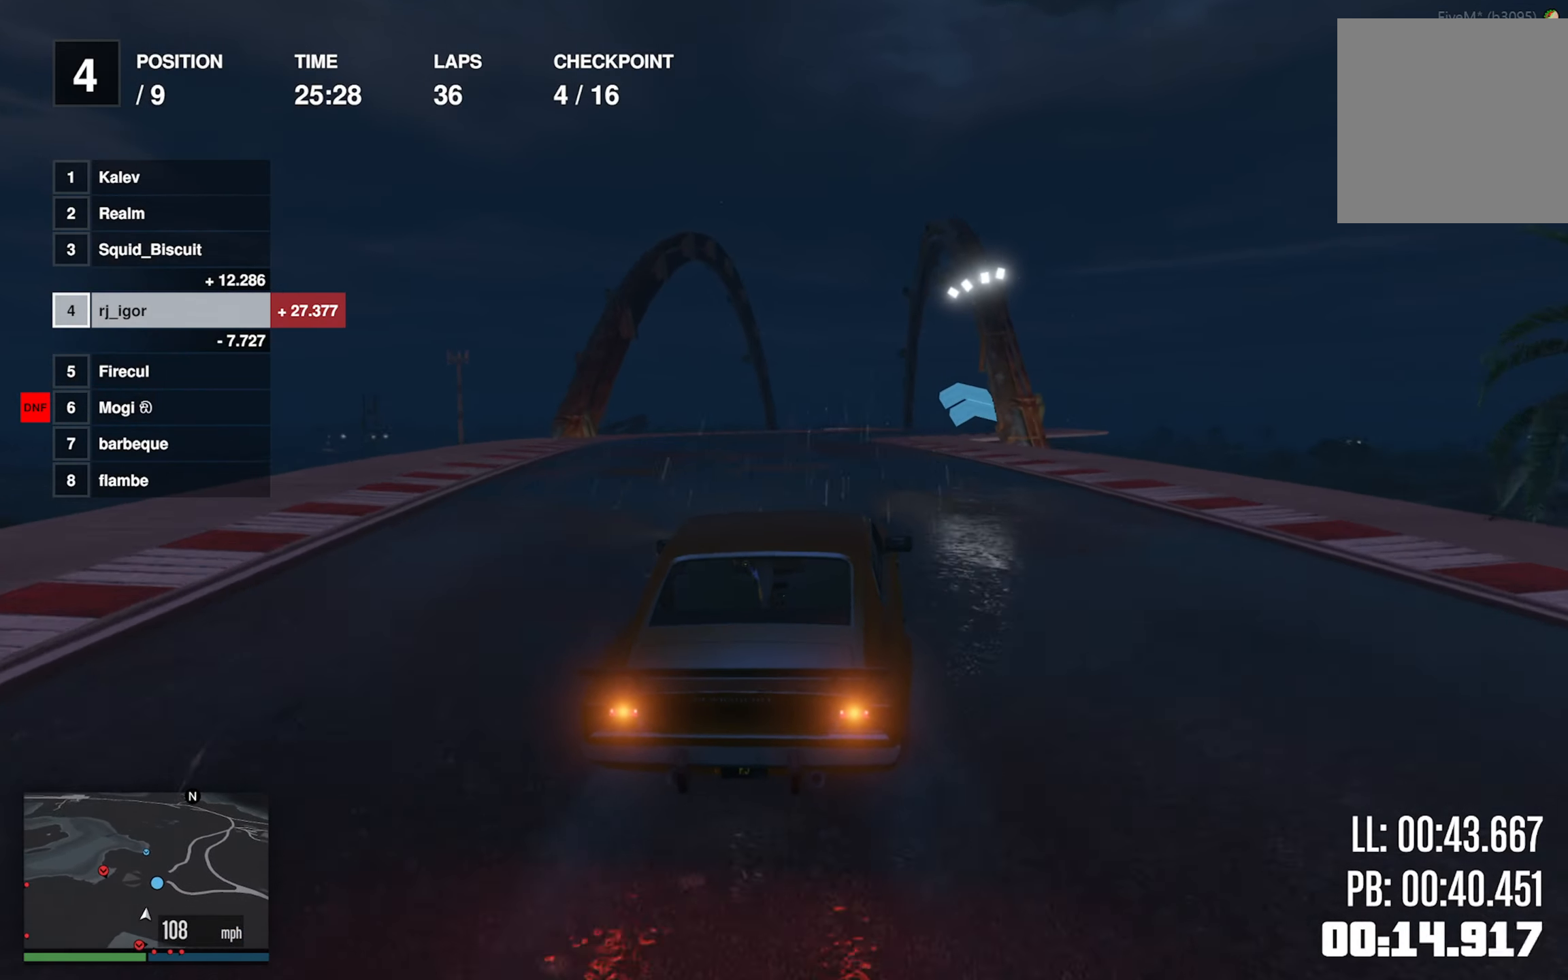
{"buttons": ["R2"], "left_stick": "center", "events": [[33, "left_stick", "center"], [184, "left_stick", "down-right"], [350, "left_stick", "center"]]}
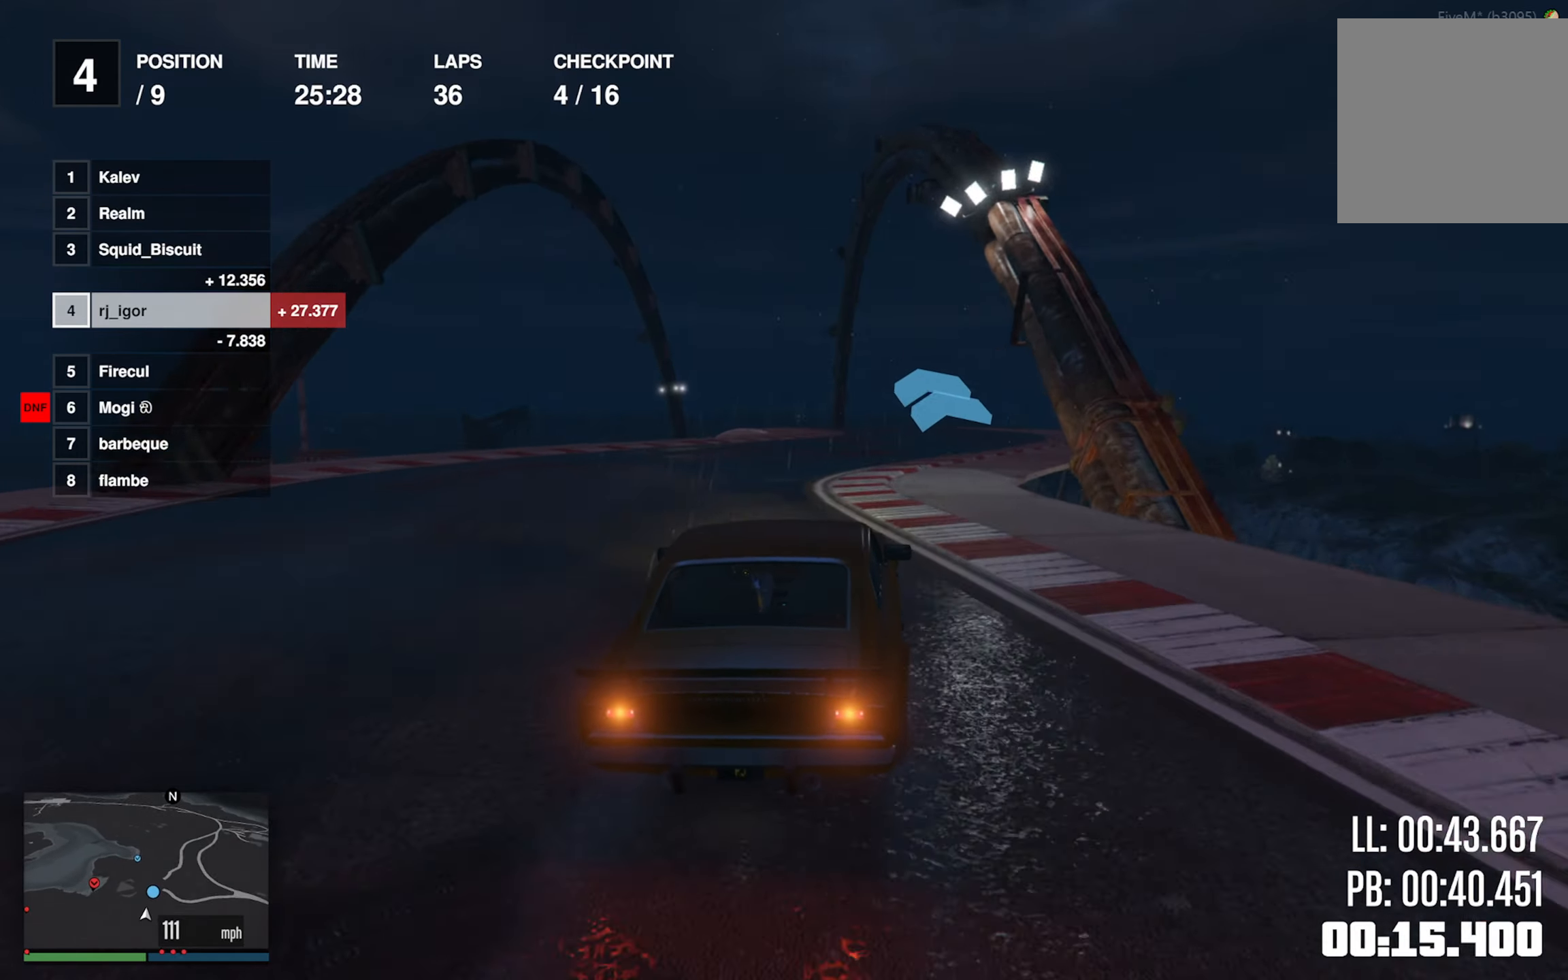
{"buttons": ["R2"], "left_stick": "left", "events": [[484, "left_stick", "left"]]}
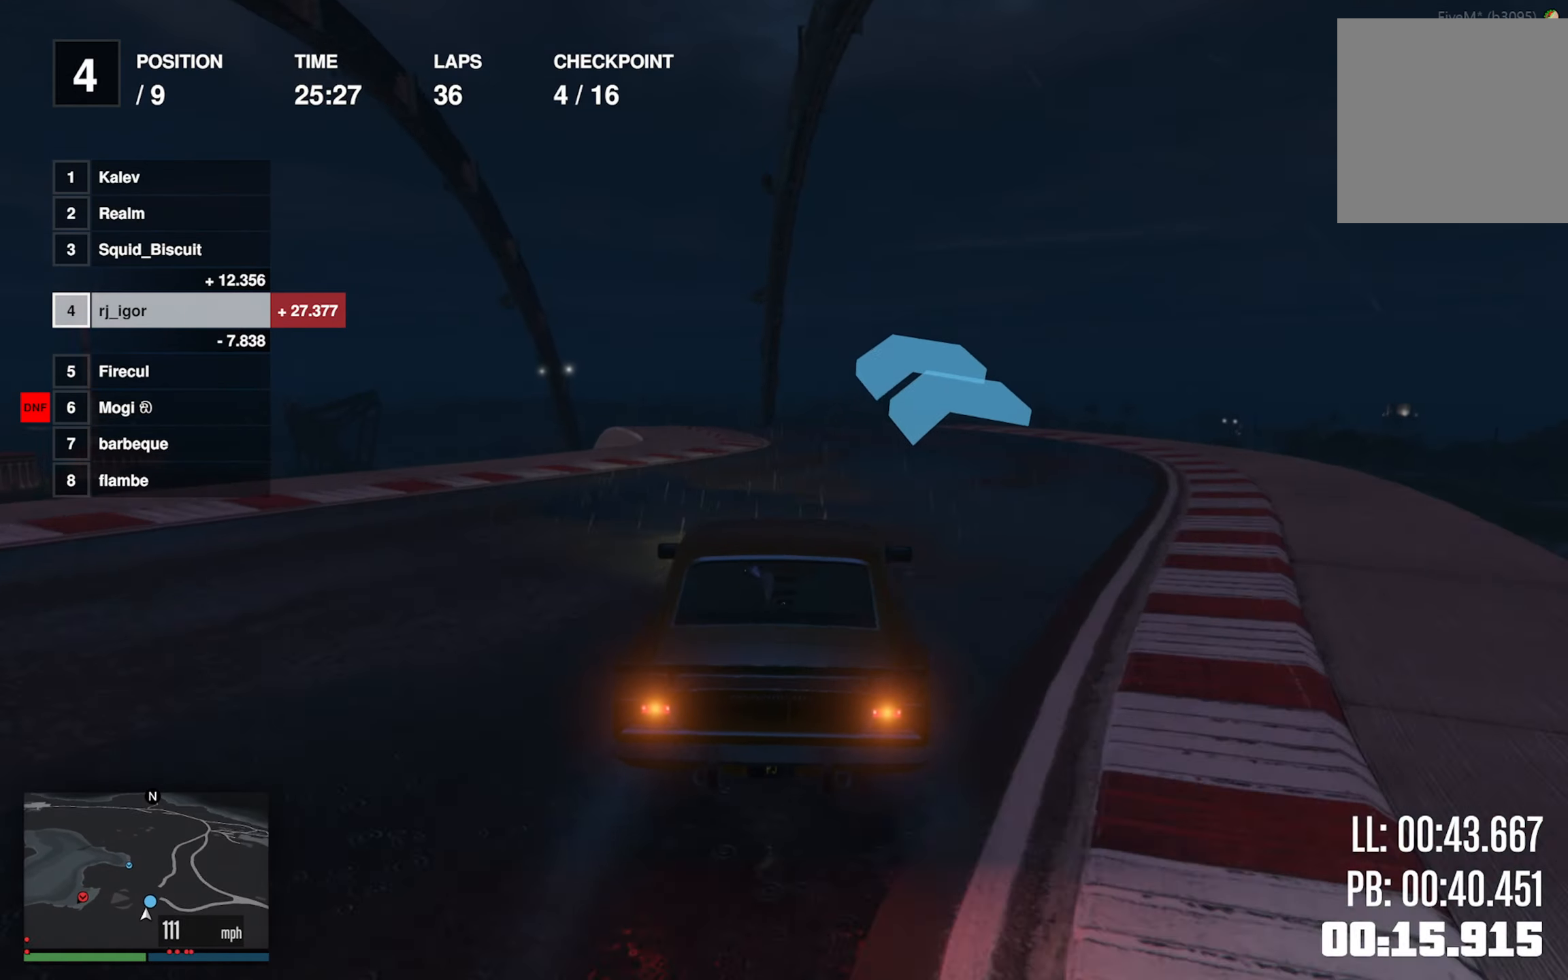
{"buttons": ["R2"], "left_stick": "left", "events": [[134, "left_stick", "center"], [217, "left_stick", "left"], [350, "left_stick", "center"], [450, "left_stick", "left"]]}
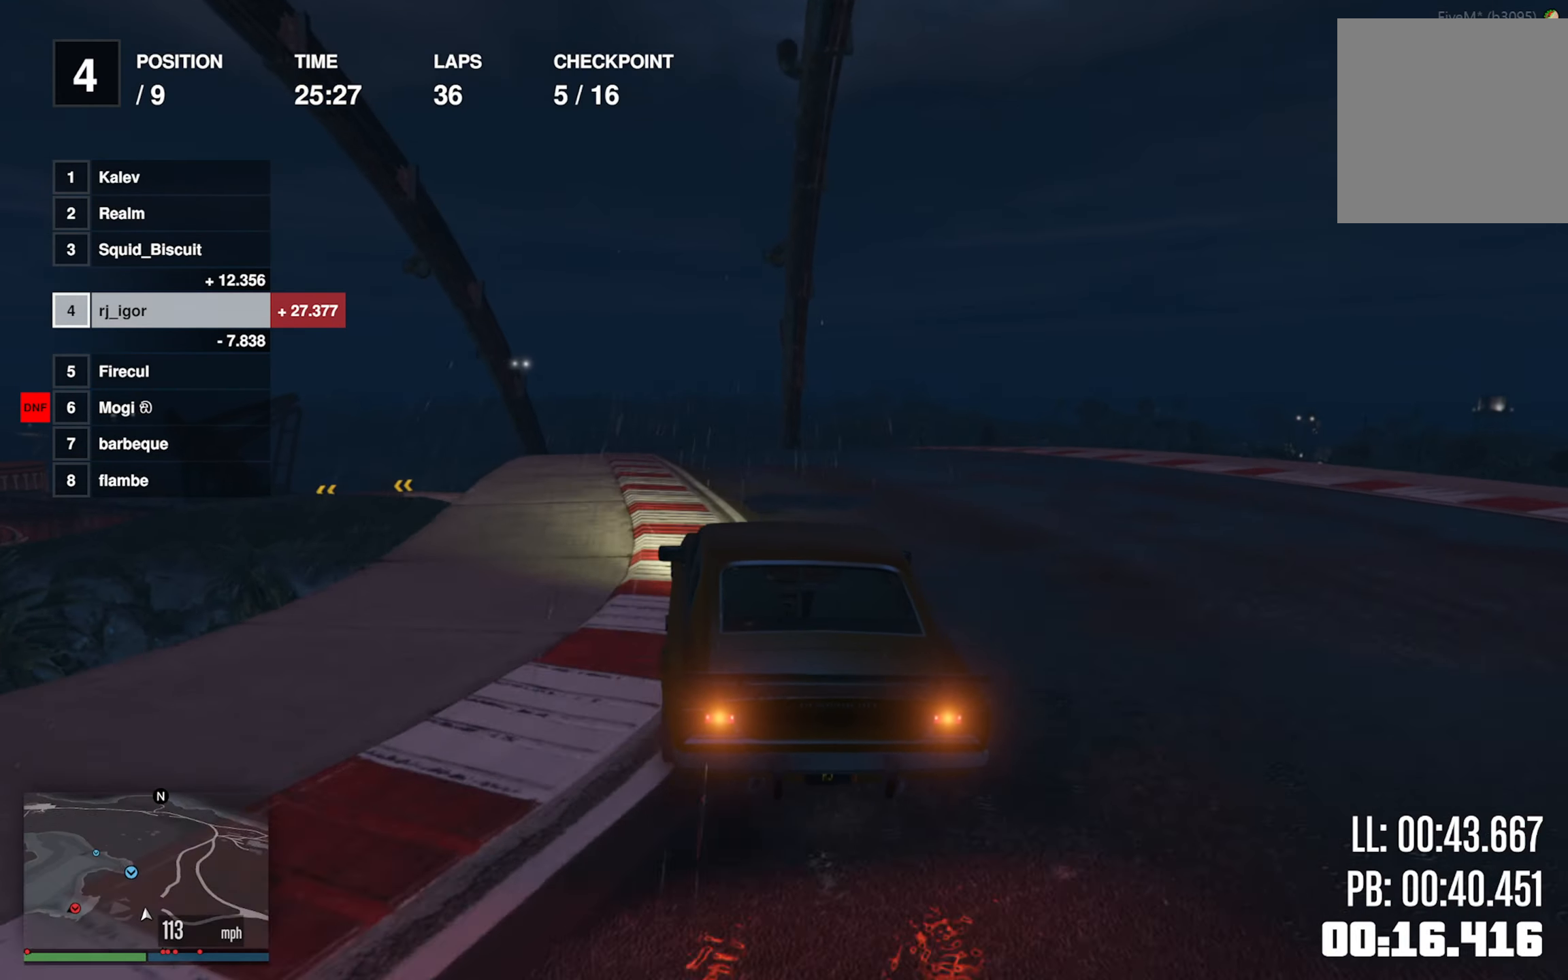
{"buttons": ["R2"], "left_stick": "left", "events": [[50, "left_stick", "center"], [167, "left_stick", "left"], [317, "left_stick", "center"], [417, "left_stick", "left"]]}
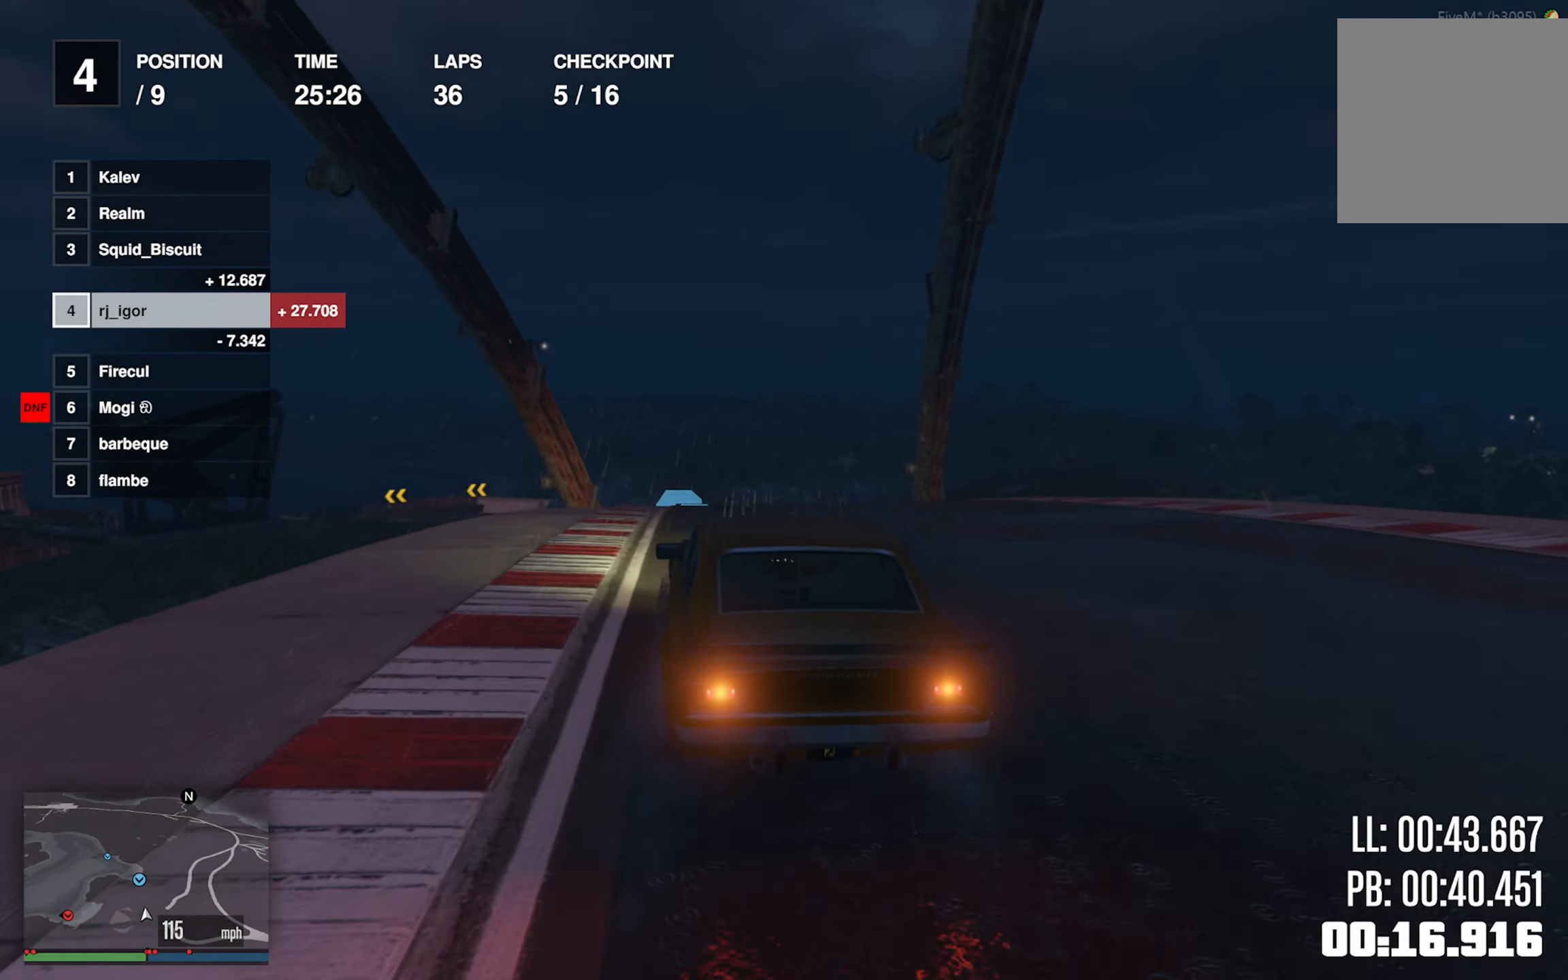
{"buttons": ["L2", "R2"], "left_stick": "center", "events": [[34, "left_stick", "center"], [234, "left_stick", "left"], [334, "L2", "down"], [384, "left_stick", "center"]]}
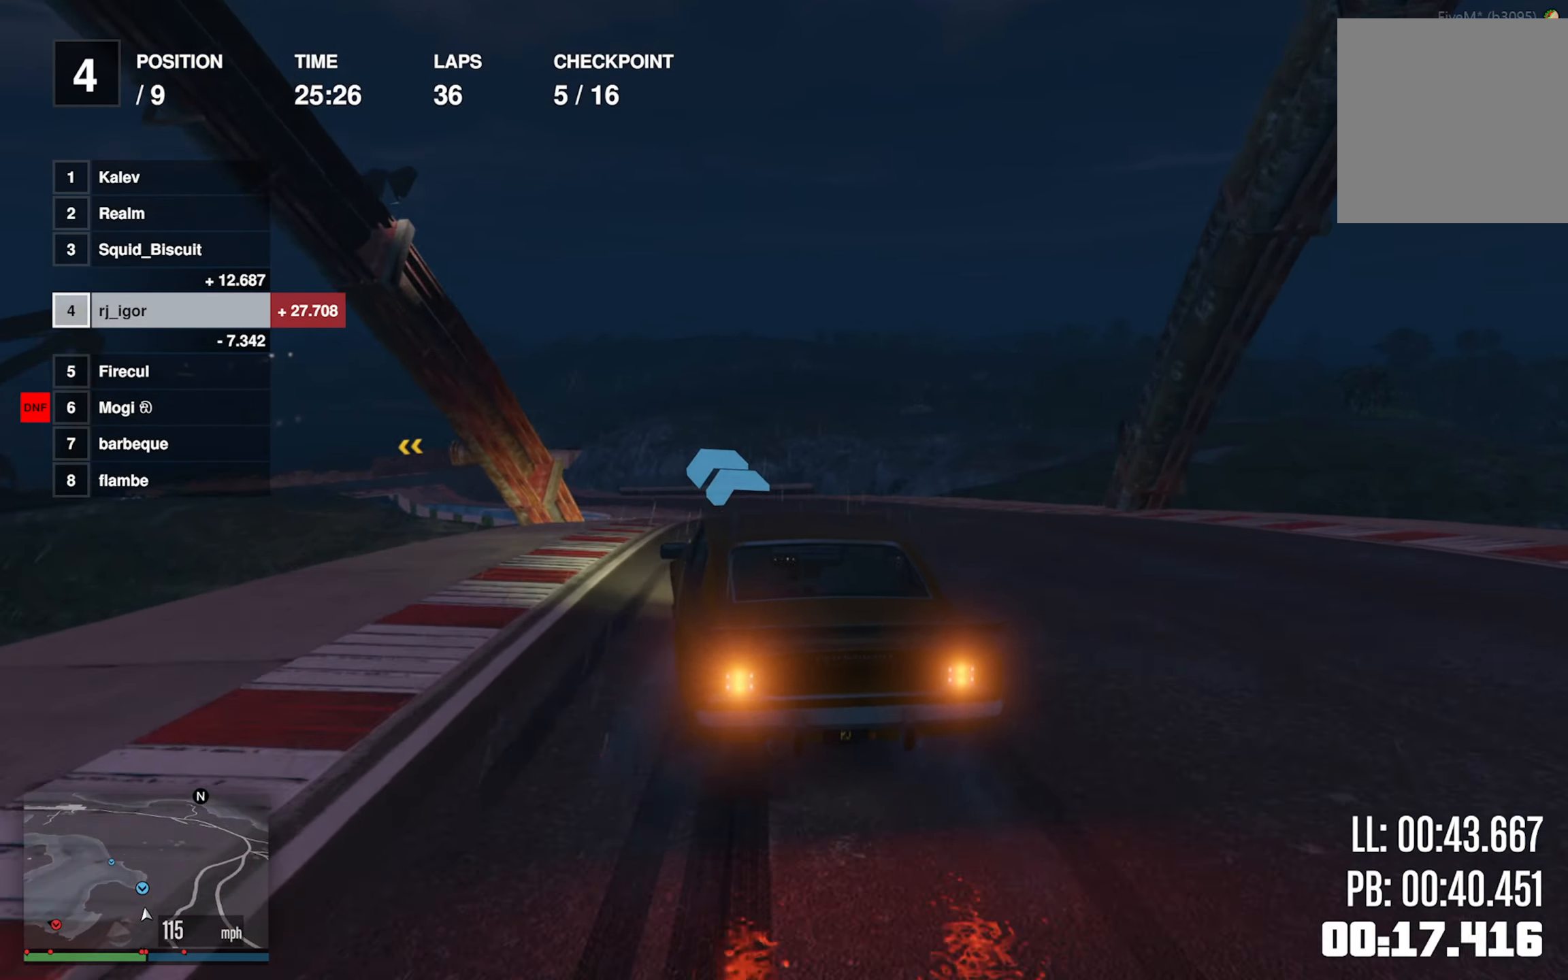
{"buttons": ["R2"], "left_stick": "left", "events": [[50, "L2", "up"], [167, "left_stick", "left"], [284, "left_stick", "center"], [434, "left_stick", "left"]]}
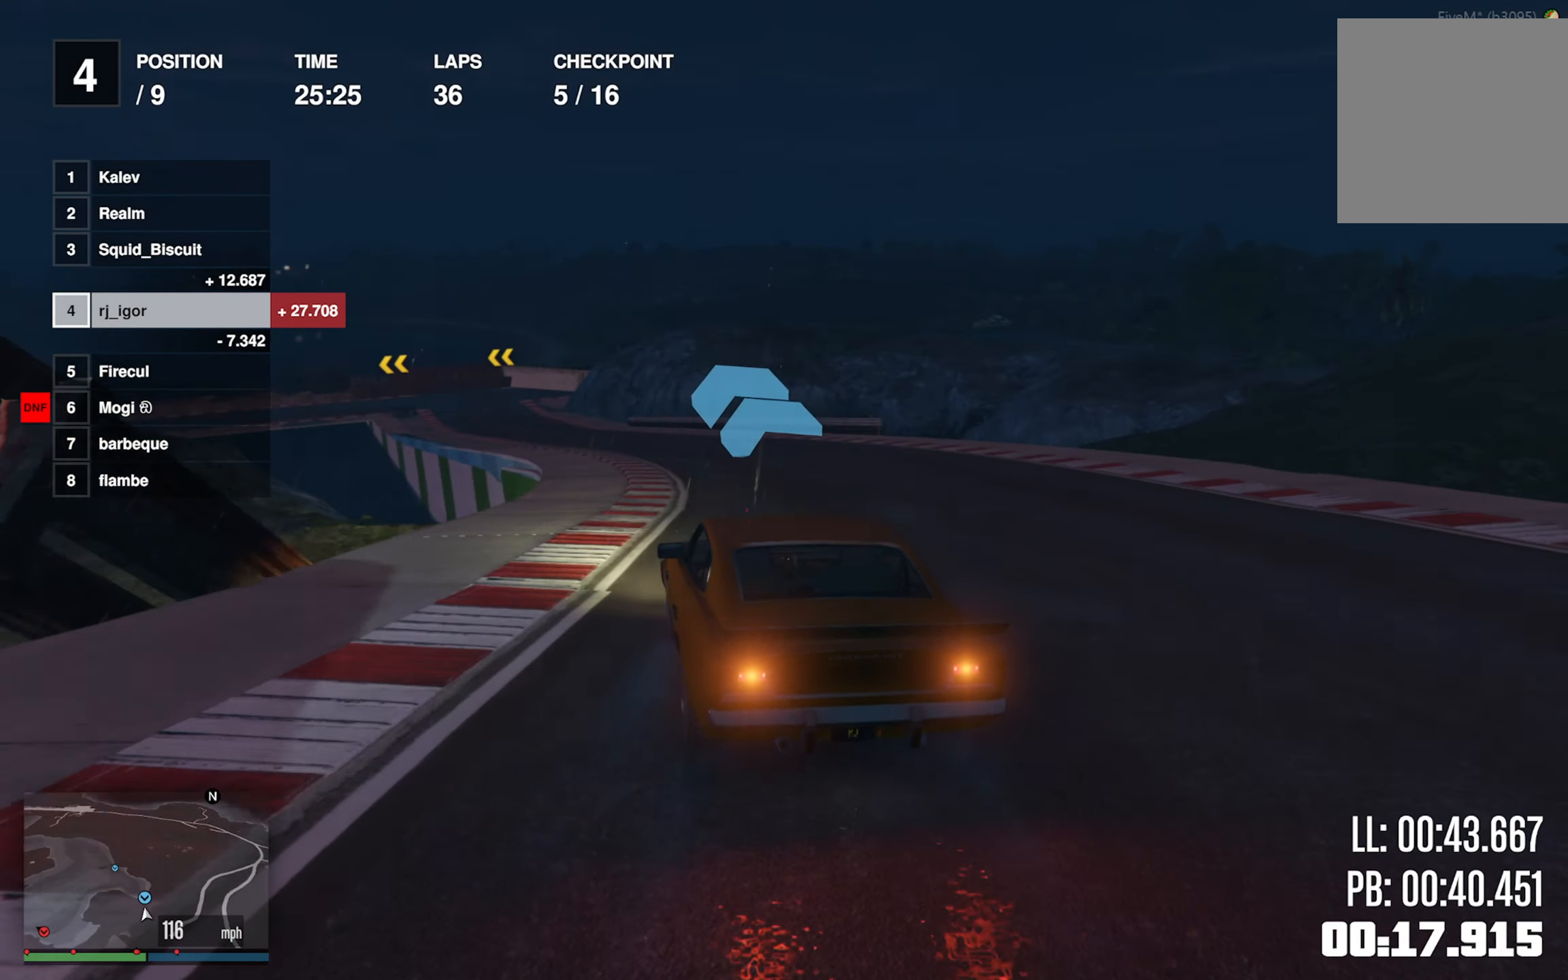
{"buttons": ["R2"], "left_stick": "left", "events": [[50, "left_stick", "center"], [167, "left_stick", "left"], [300, "left_stick", "center"], [384, "left_stick", "left"]]}
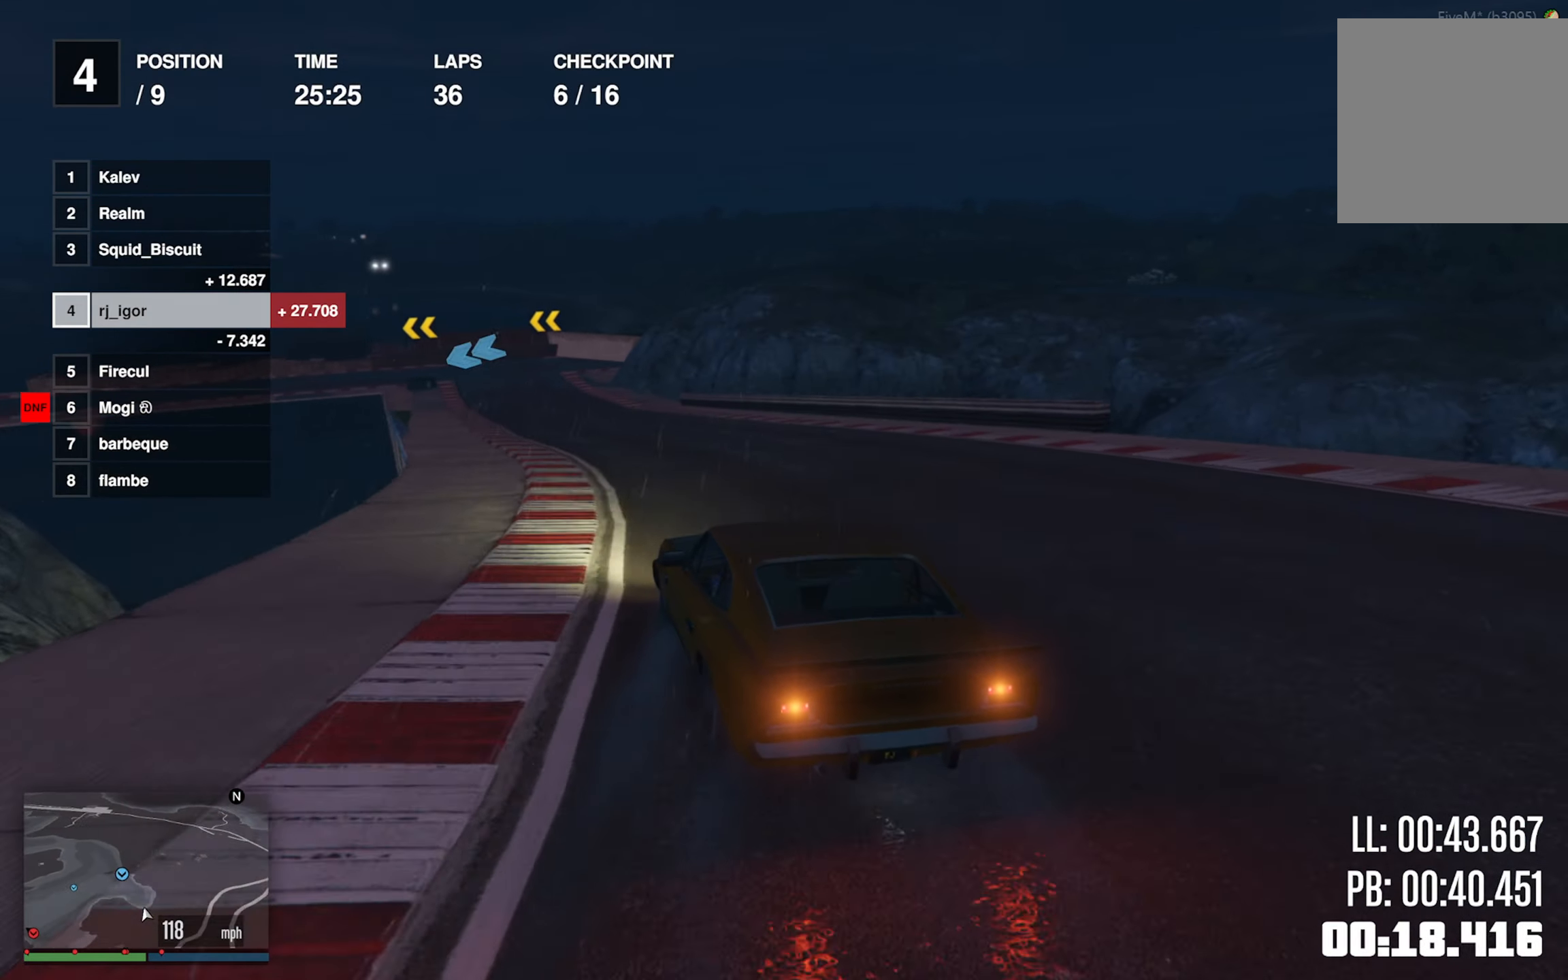
{"buttons": ["R2"], "left_stick": "center", "events": [[34, "left_stick", "center"]]}
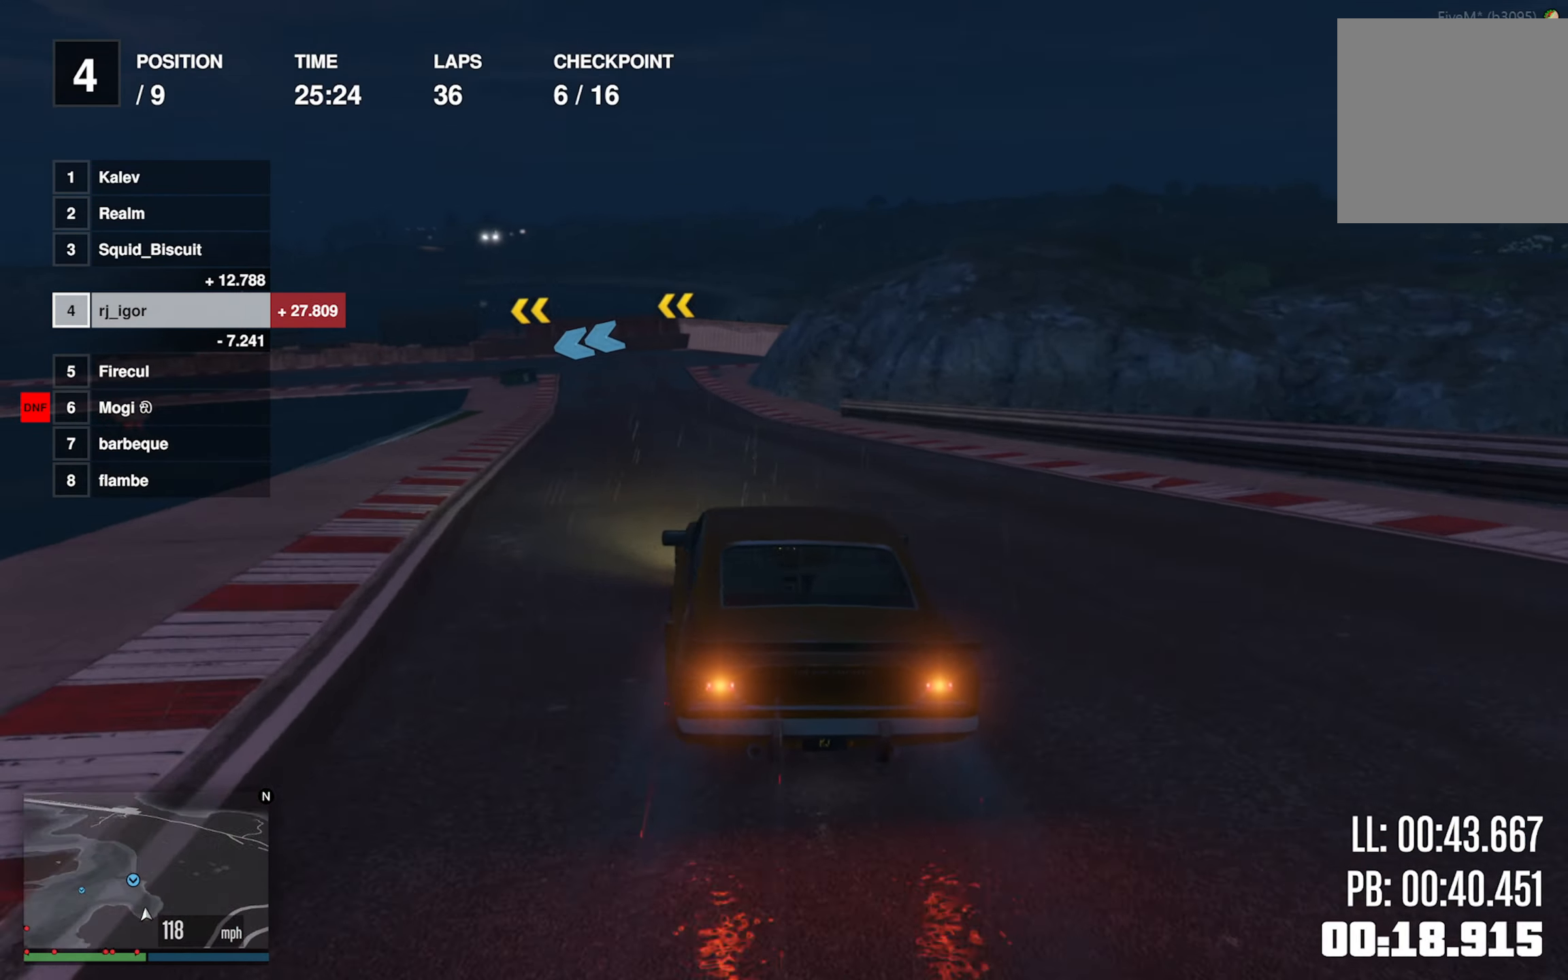
{"buttons": ["L2"], "left_stick": "center", "events": [[184, "L2", "down"], [250, "R2", "up"]]}